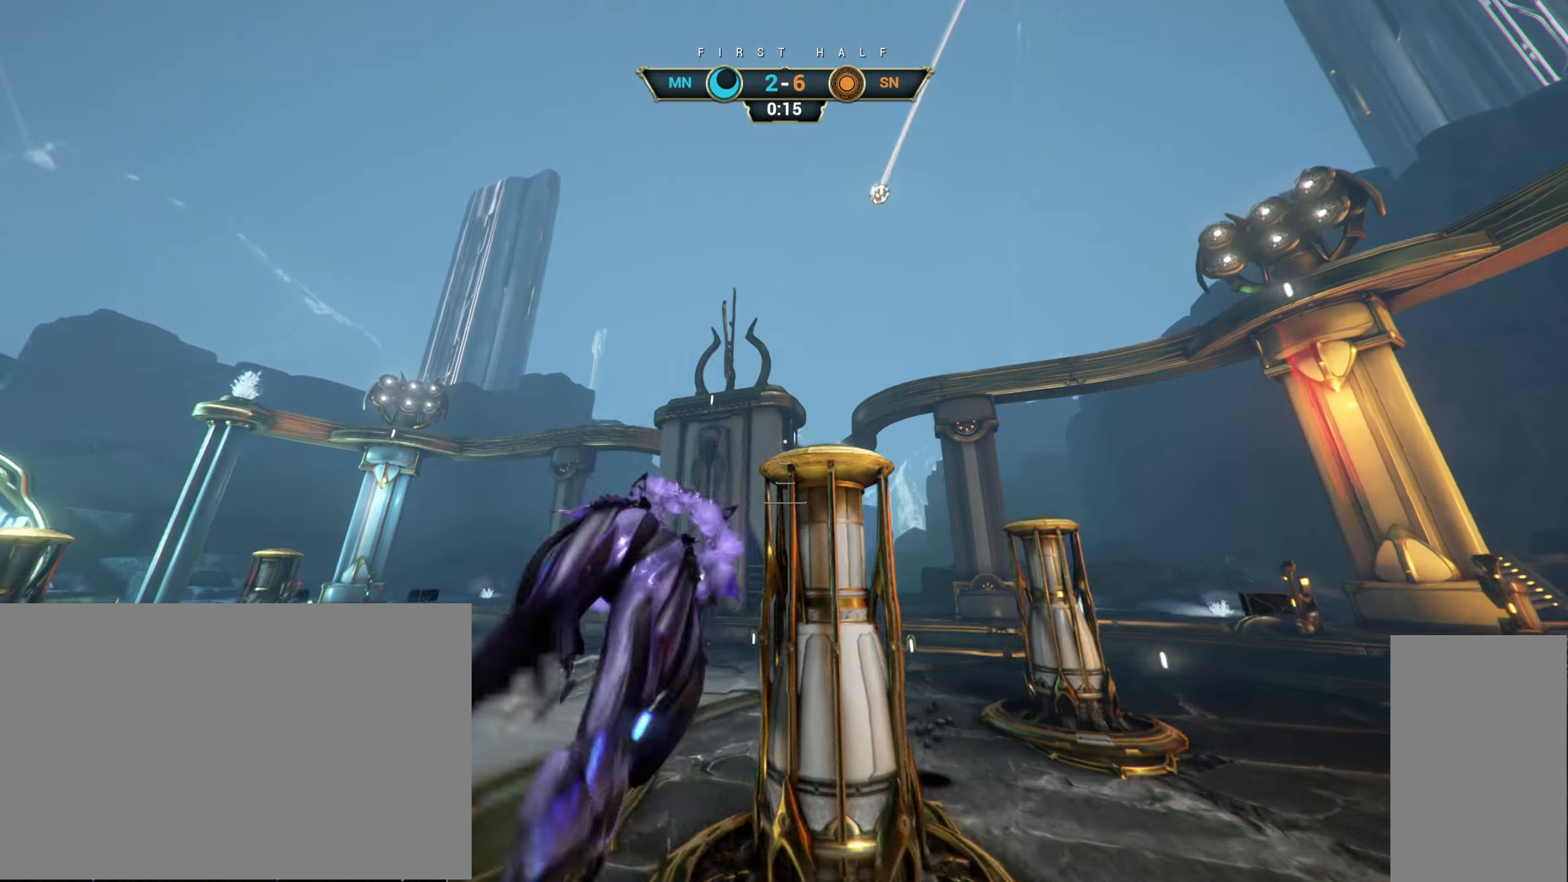
Gameplay with keyboard and mouse; each line is a JSON object with the keys and mouse buttons held at the frame after it. "events" lists presses ("down") and releases ("up") of "a", "ctrl", "d", "e", "r", "s", "shift", "space", "tab", "w", "mouse_left", "mouse_wheel", "mouse_right", "mouse_mb4" and "mouse_mb5" between this image and that frame as [ms after this image, input, new state], when the widget could be followed in between. "mouse_left", "mouse_wheel", "mouse_right", "mouse_mb4", "mouse_mb5" = the "left", "wheel", "right", "mb4", "mb5" buttons of the "mouse" list. No other keys are recorded. "wheel" means that the mouse wheel is clicked or scrolled. Not read: mouse_move.
{"keys": ["w"], "mouse": [], "events": [[133, "mouse_right", "down"], [267, "mouse_right", "up"], [333, "space", "down"], [367, "d", "up"], [383, "space", "up"]]}
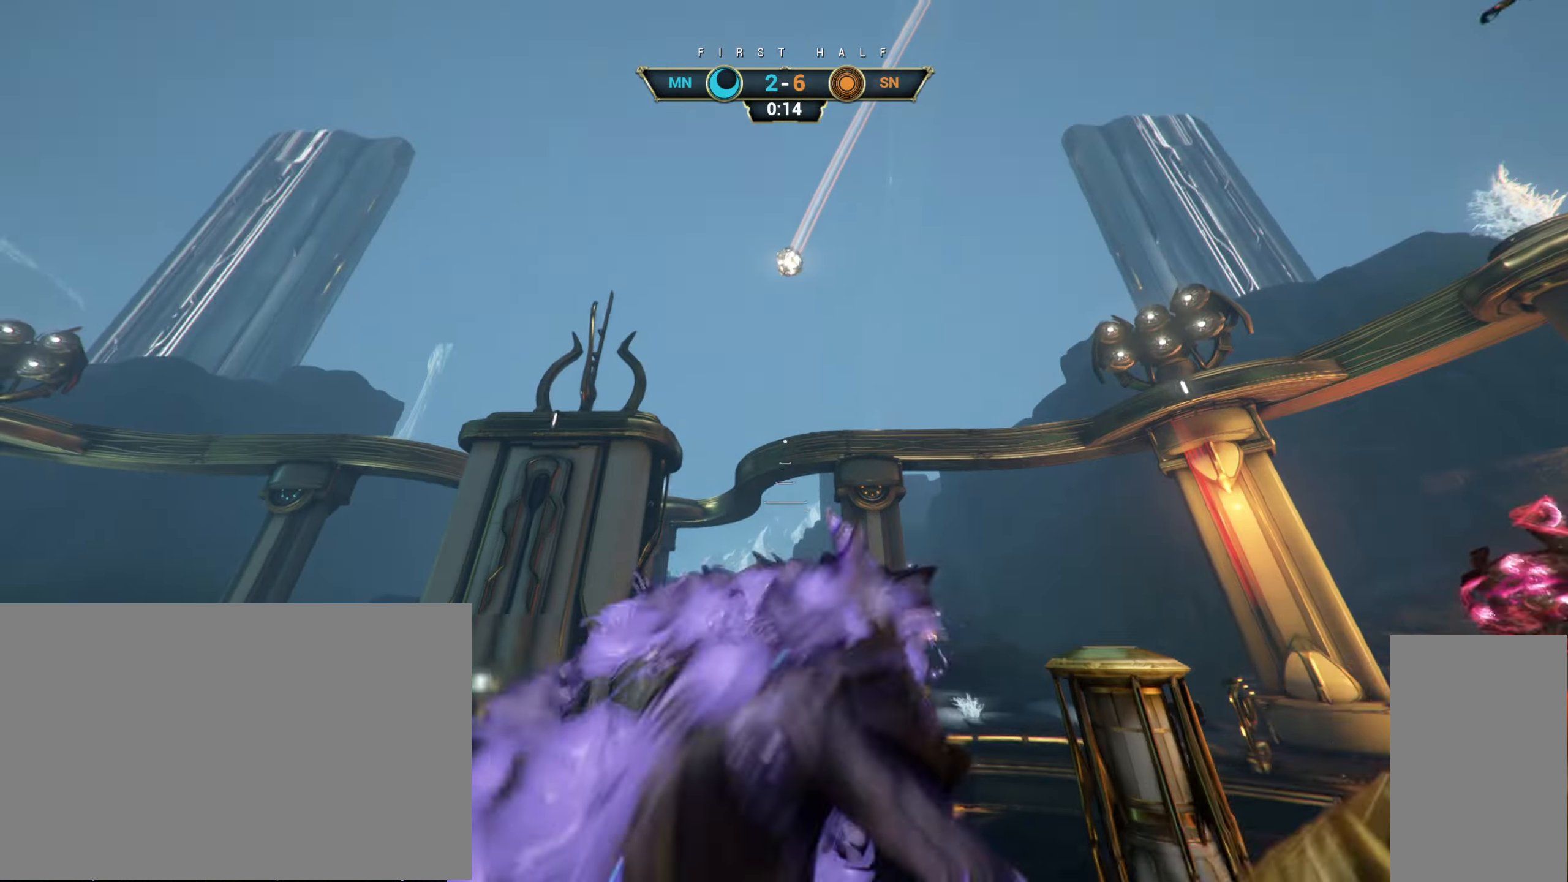
{"keys": ["ctrl", "w"], "mouse": ["right"], "events": [[50, "ctrl", "down"], [117, "space", "down"], [167, "ctrl", "up"], [183, "space", "up"], [300, "a", "down"], [317, "mouse_right", "down"], [417, "a", "up"], [500, "ctrl", "down"]]}
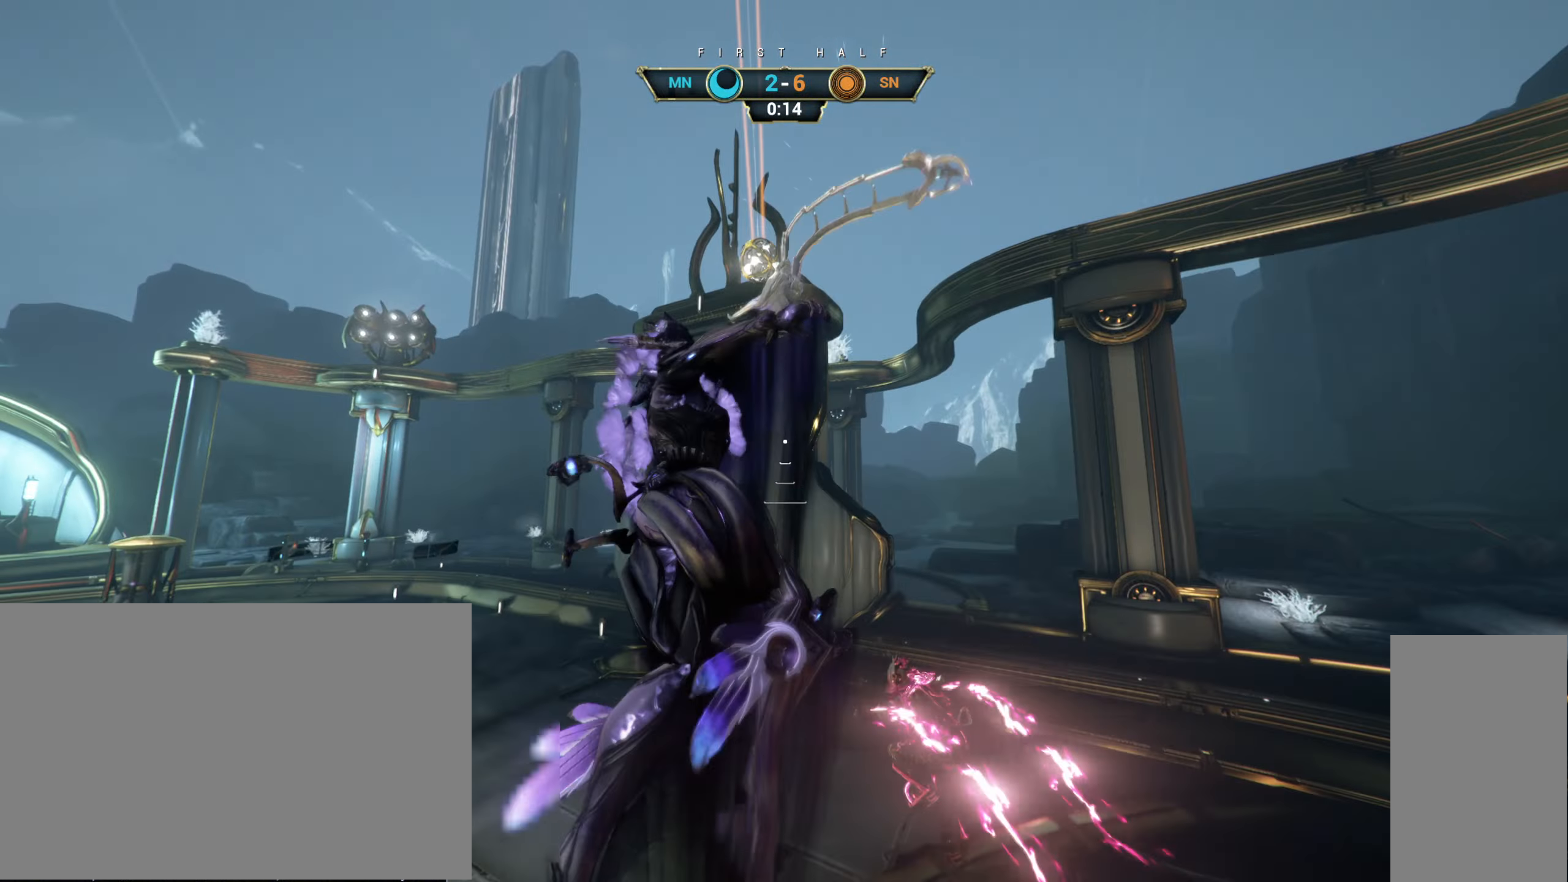
{"keys": ["a"], "mouse": [], "events": [[117, "ctrl", "up"], [233, "mouse_right", "up"], [283, "e", "down"], [350, "a", "down"], [383, "e", "up"], [400, "w", "up"]]}
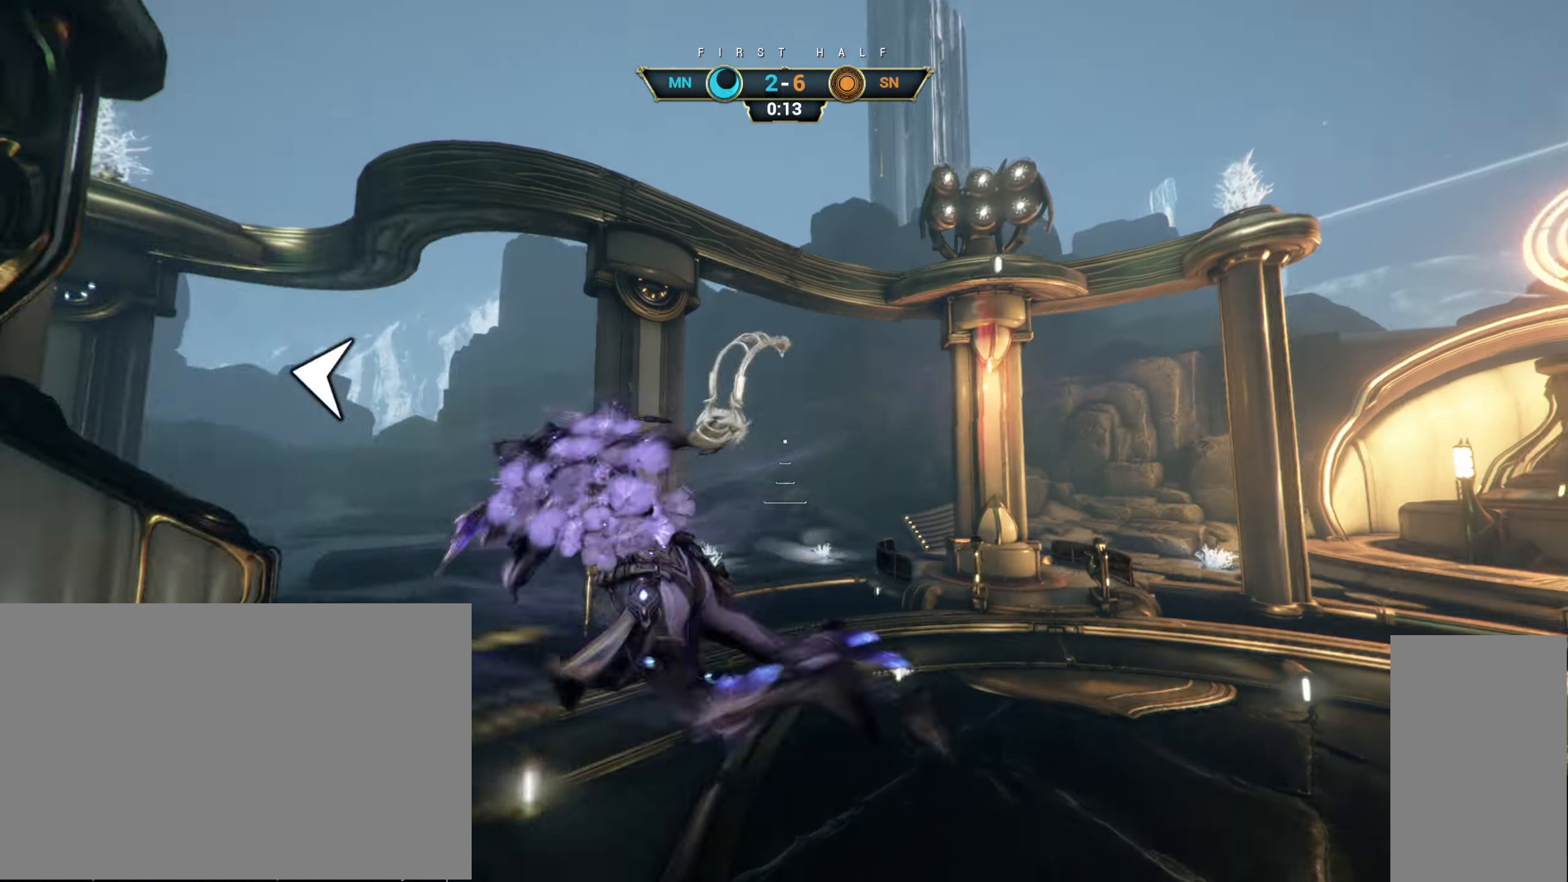
{"keys": ["d", "w"], "mouse": ["right"], "events": [[17, "s", "down"], [67, "a", "up"], [150, "d", "down"], [250, "s", "up"], [367, "w", "down"], [400, "mouse_right", "down"]]}
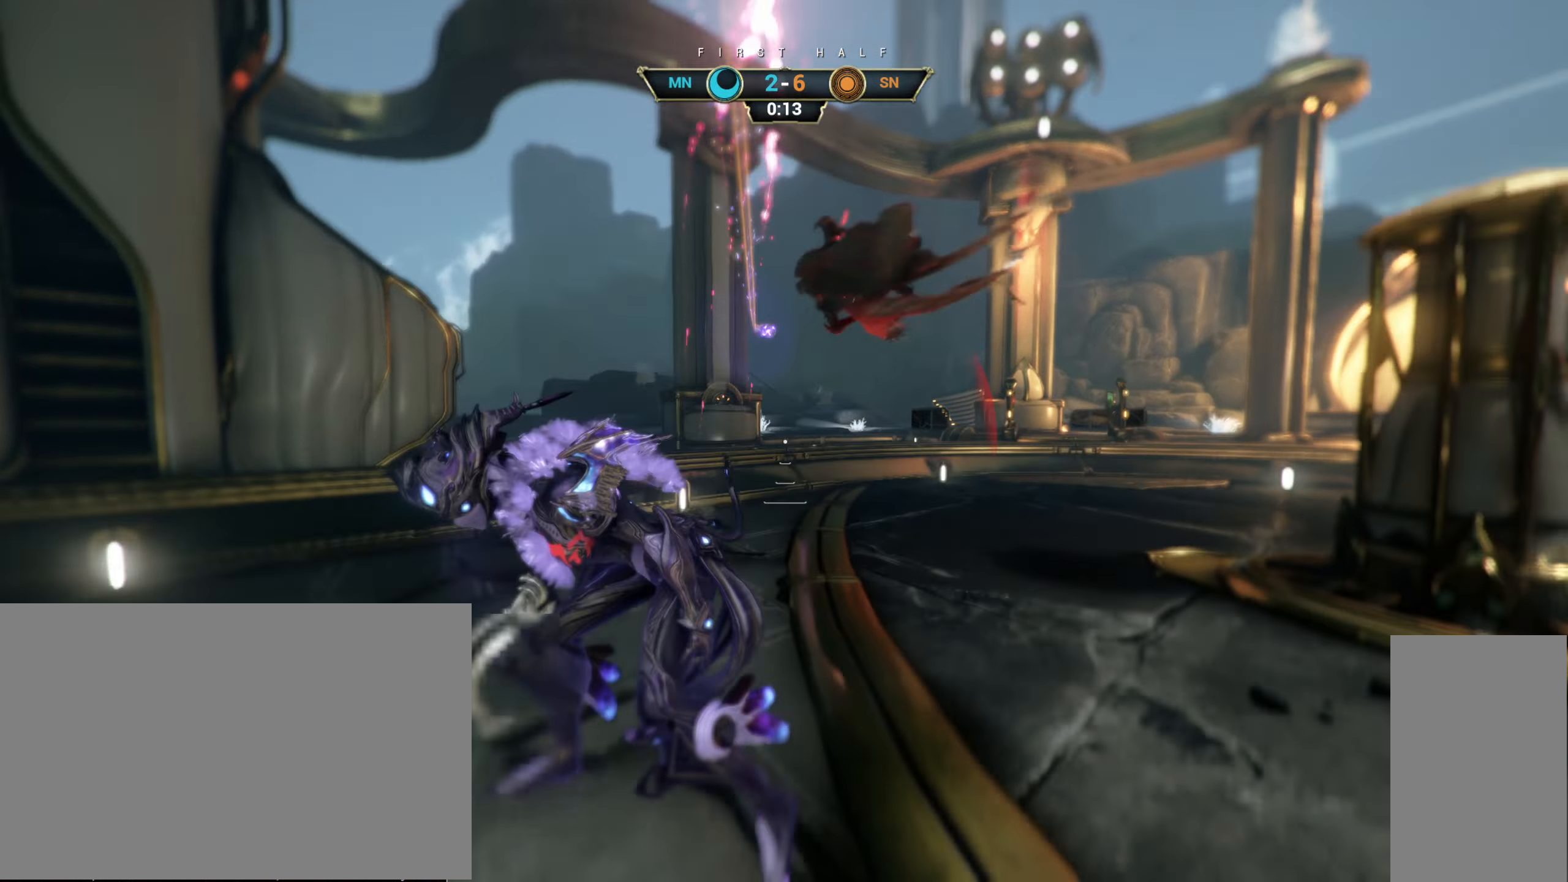
{"keys": ["w"], "mouse": [], "events": [[33, "ctrl", "down"], [33, "mouse_right", "up"], [150, "ctrl", "up"], [200, "d", "up"], [400, "ctrl", "down"], [434, "space", "down"], [484, "ctrl", "up"], [500, "space", "up"]]}
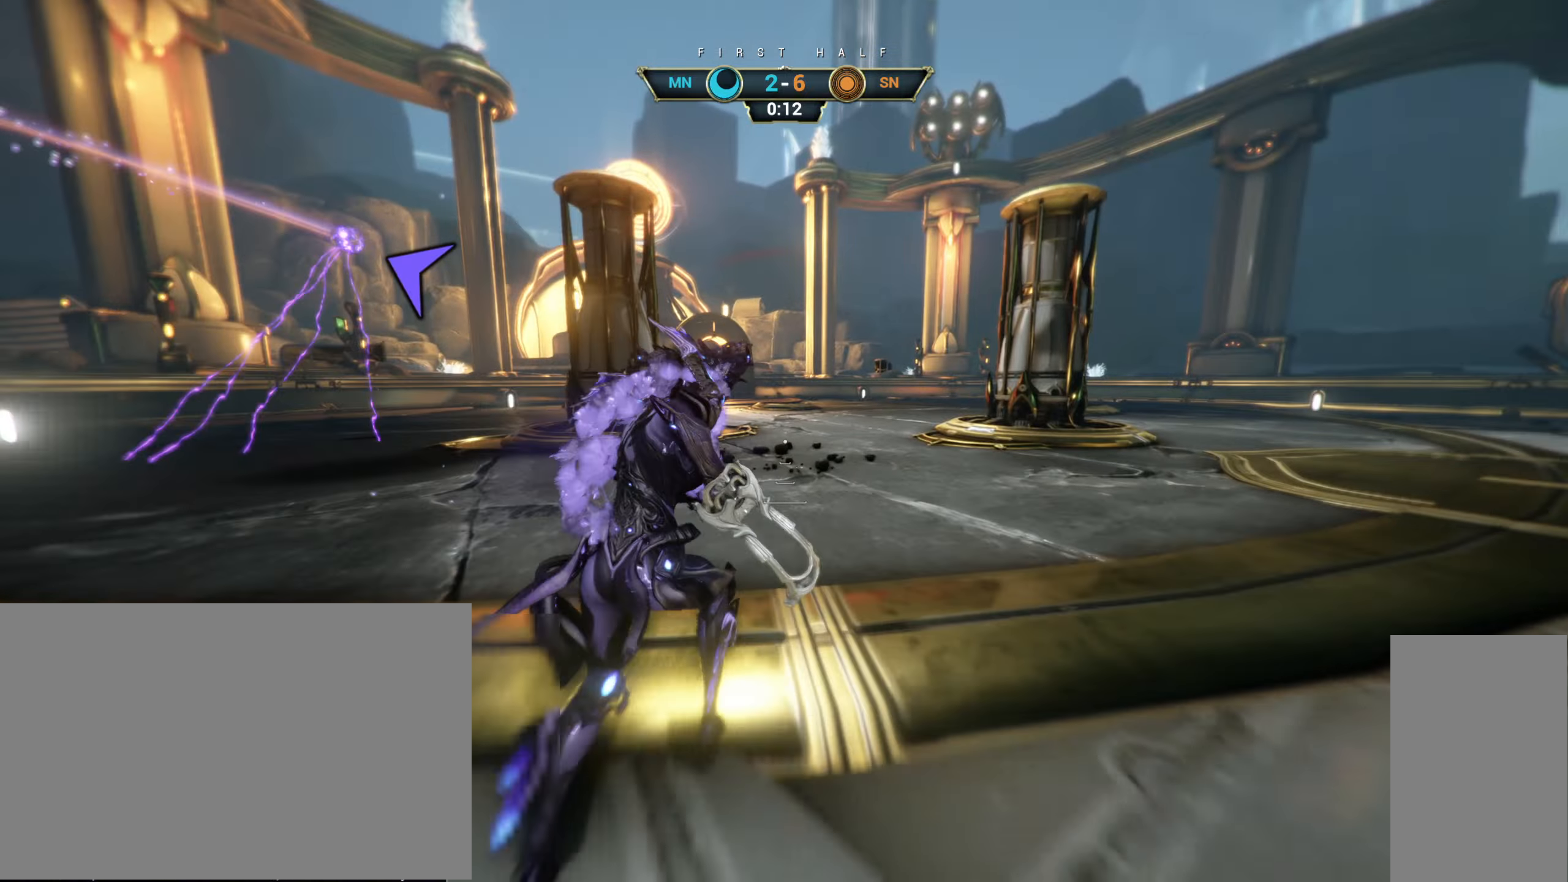
{"keys": ["a", "w"], "mouse": [], "events": [[67, "space", "down"], [134, "mouse_right", "down"], [200, "mouse_right", "up"], [200, "space", "up"], [350, "a", "down"]]}
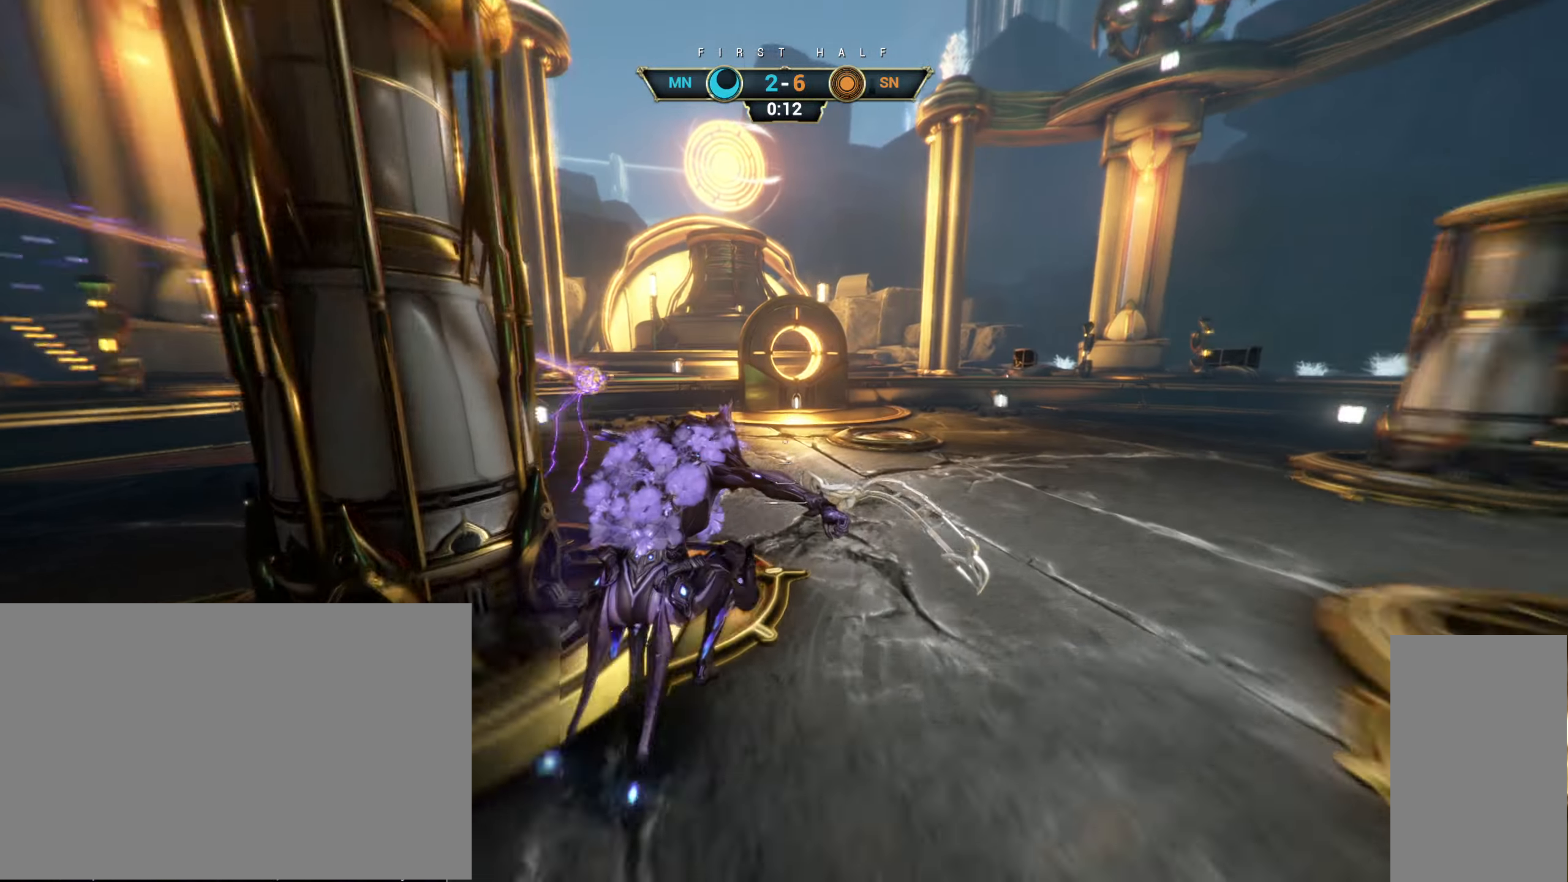
{"keys": ["w"], "mouse": [], "events": [[17, "mouse_right", "down"], [84, "a", "up"], [367, "mouse_right", "up"], [384, "mouse_left", "down"], [467, "mouse_left", "up"]]}
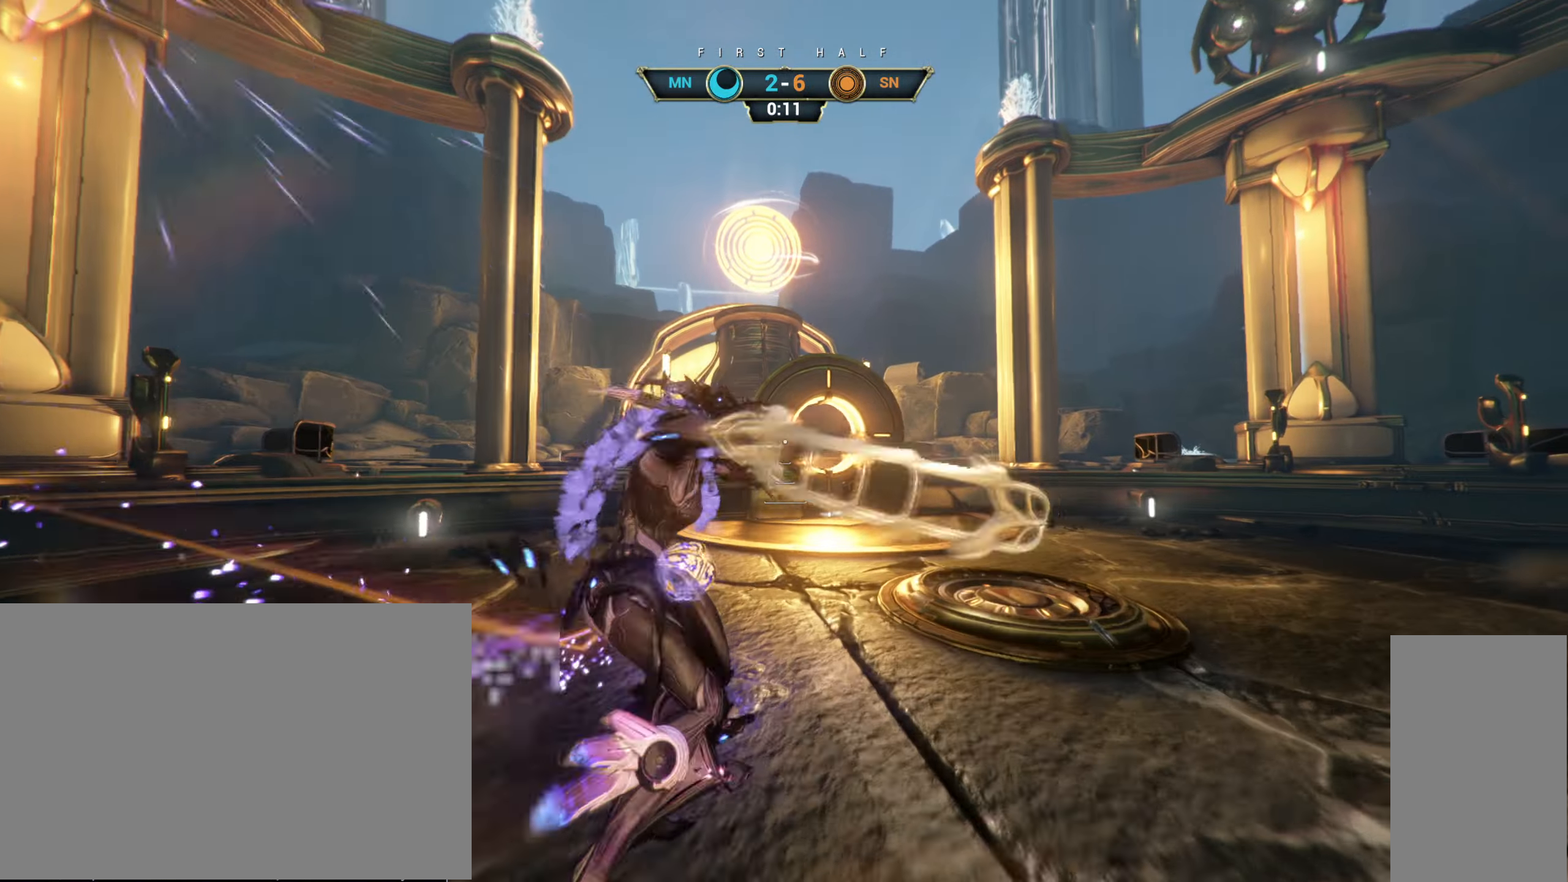
{"keys": ["s"], "mouse": [], "events": [[117, "w", "up"], [184, "s", "down"], [317, "ctrl", "down"], [434, "ctrl", "up"]]}
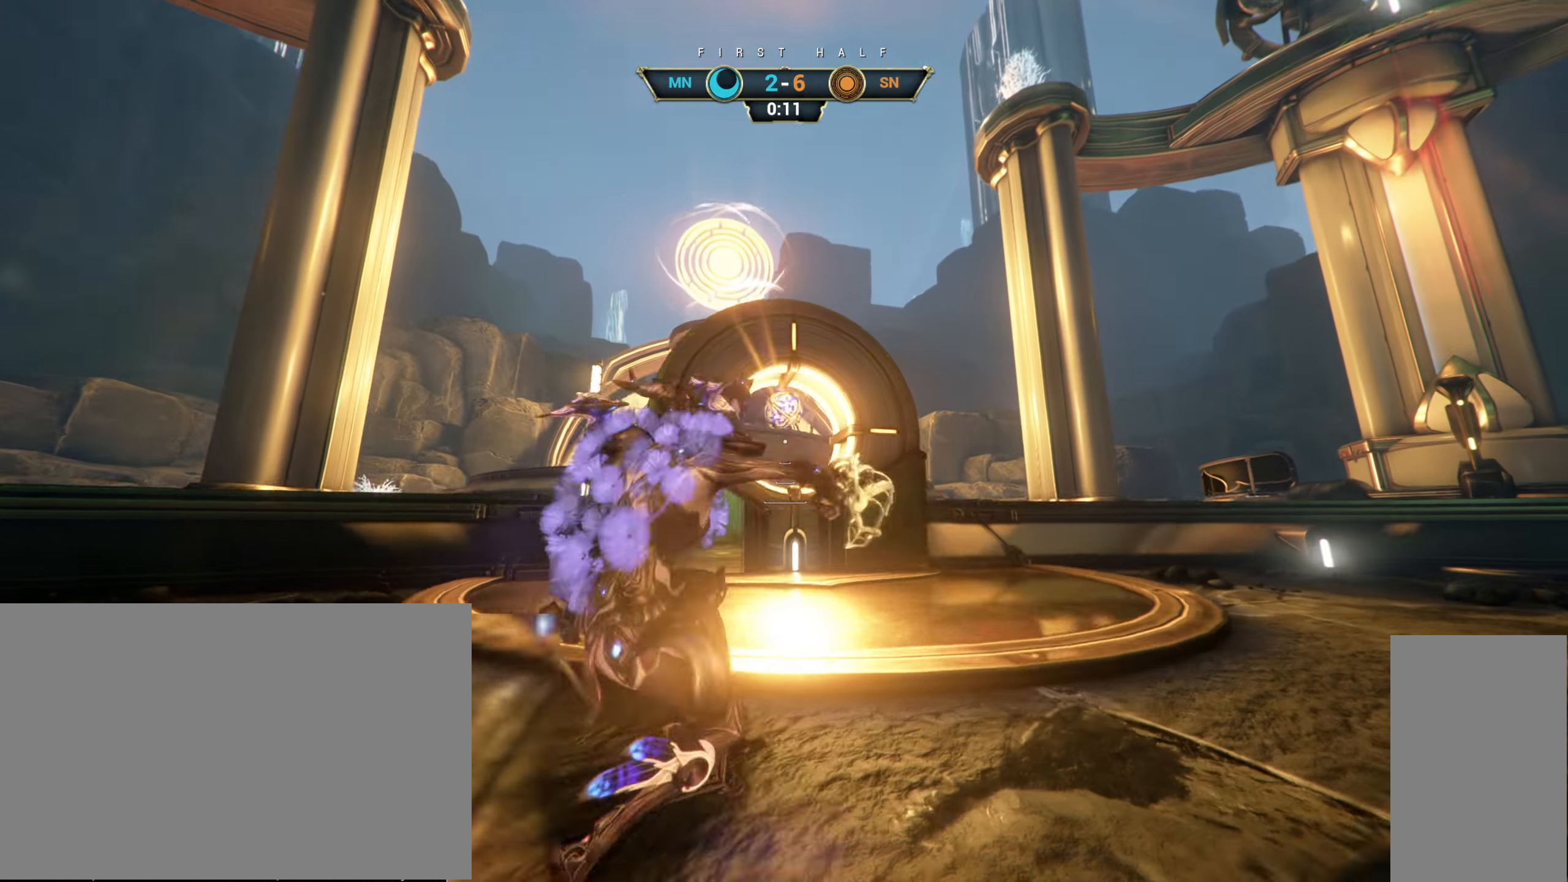
{"keys": ["w"], "mouse": [], "events": [[100, "d", "down"], [100, "s", "up"], [167, "w", "down"], [284, "d", "up"]]}
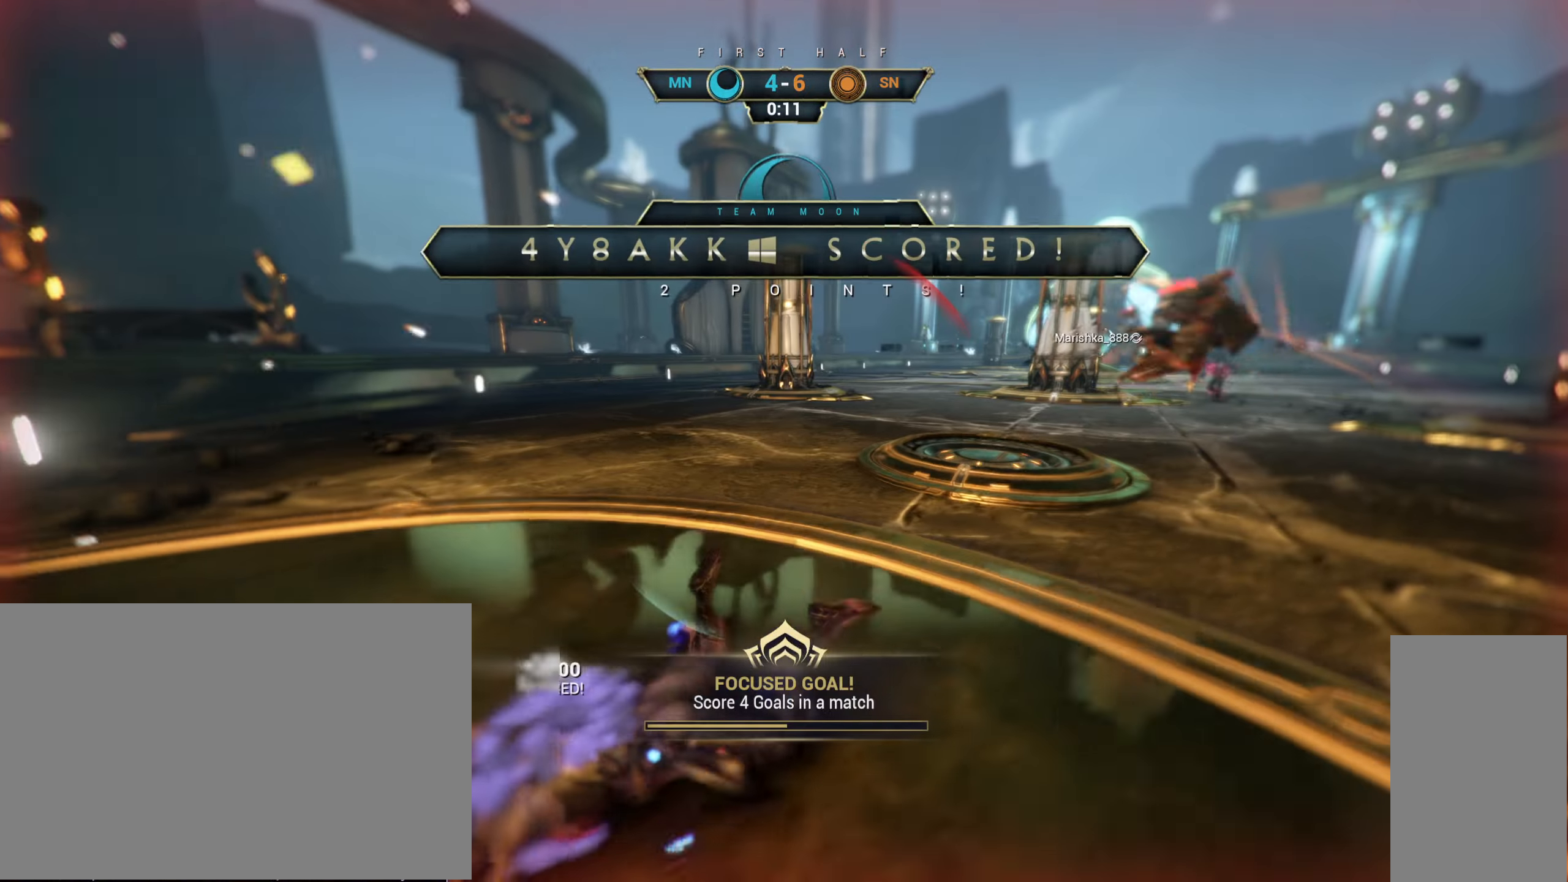
{"keys": ["w"], "mouse": [], "events": []}
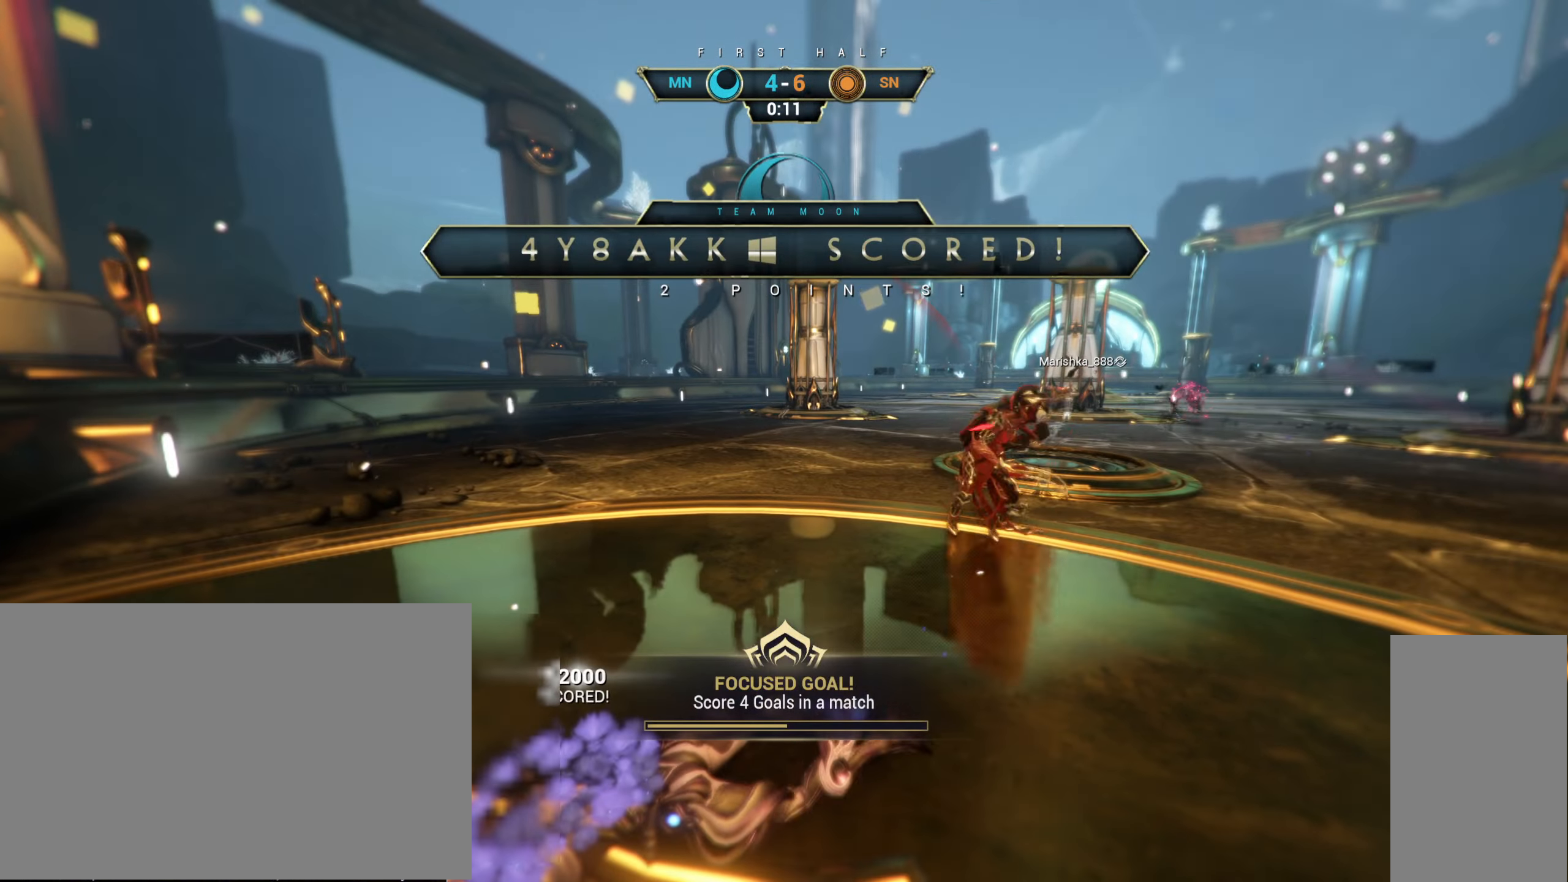
{"keys": ["w"], "mouse": [], "events": []}
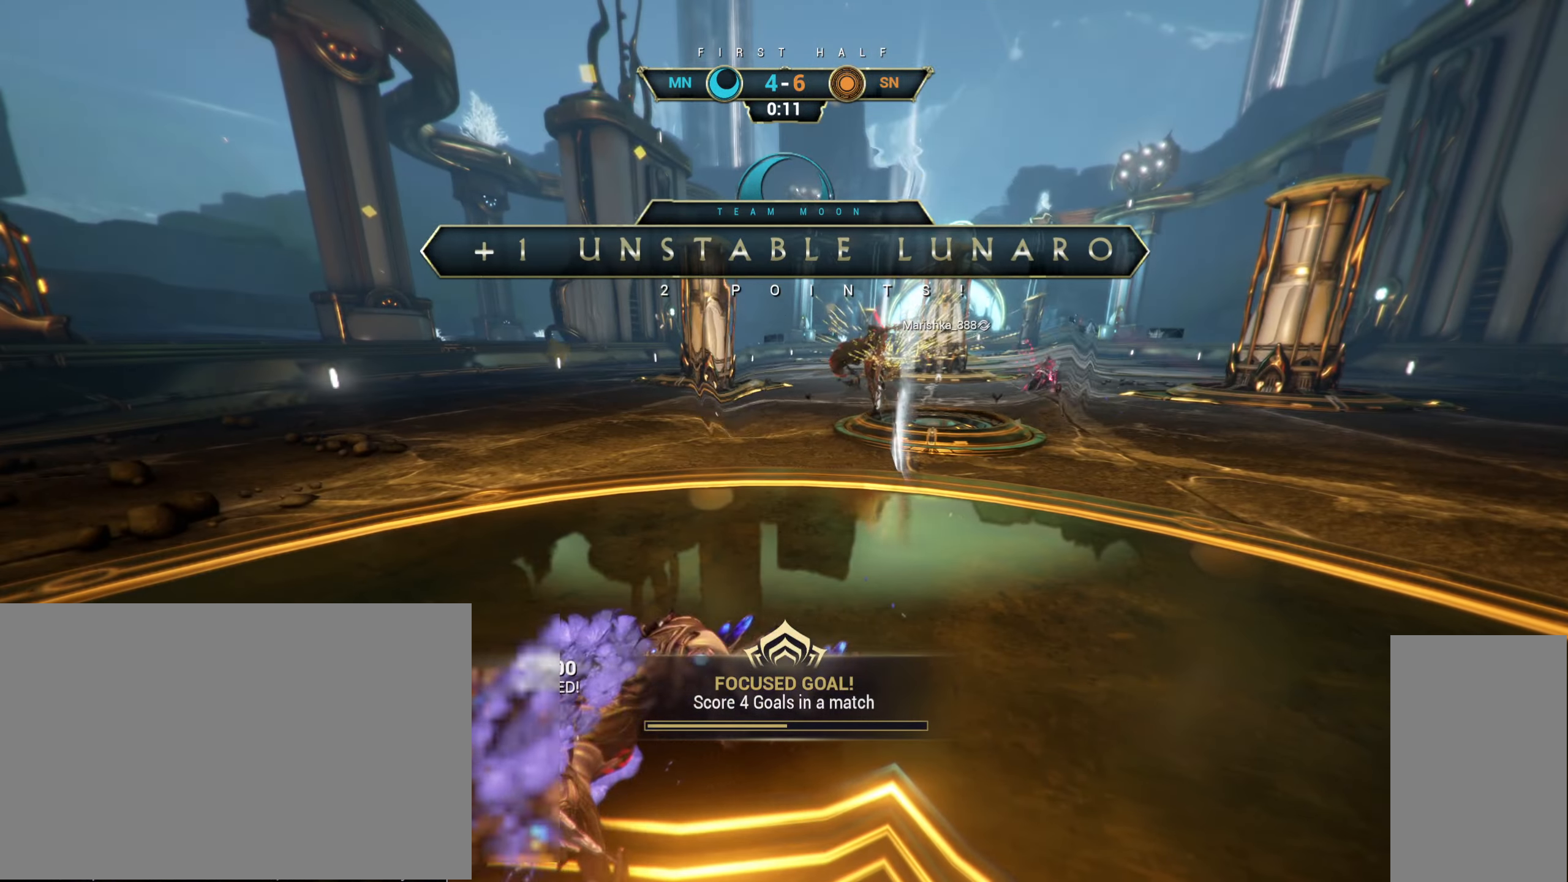
{"keys": ["w"], "mouse": [], "events": []}
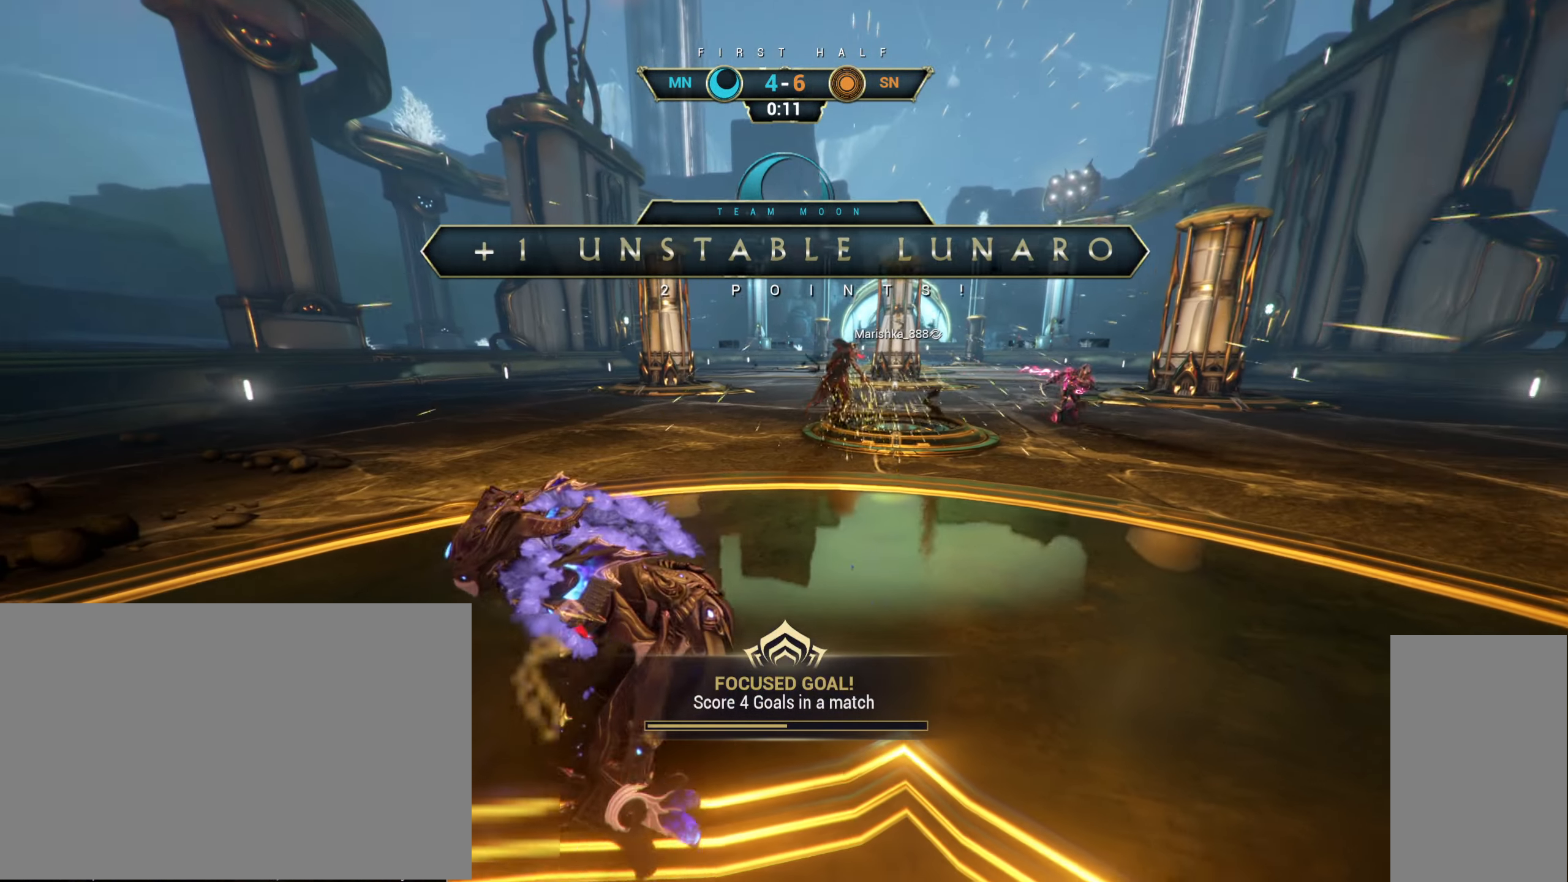
{"keys": ["w"], "mouse": [], "events": [[50, "ctrl", "down"], [67, "space", "down"], [134, "ctrl", "up"], [134, "space", "up"], [184, "shift", "down"], [200, "space", "down"], [250, "mouse_right", "down"], [250, "shift", "up"], [267, "space", "up"], [317, "mouse_right", "up"]]}
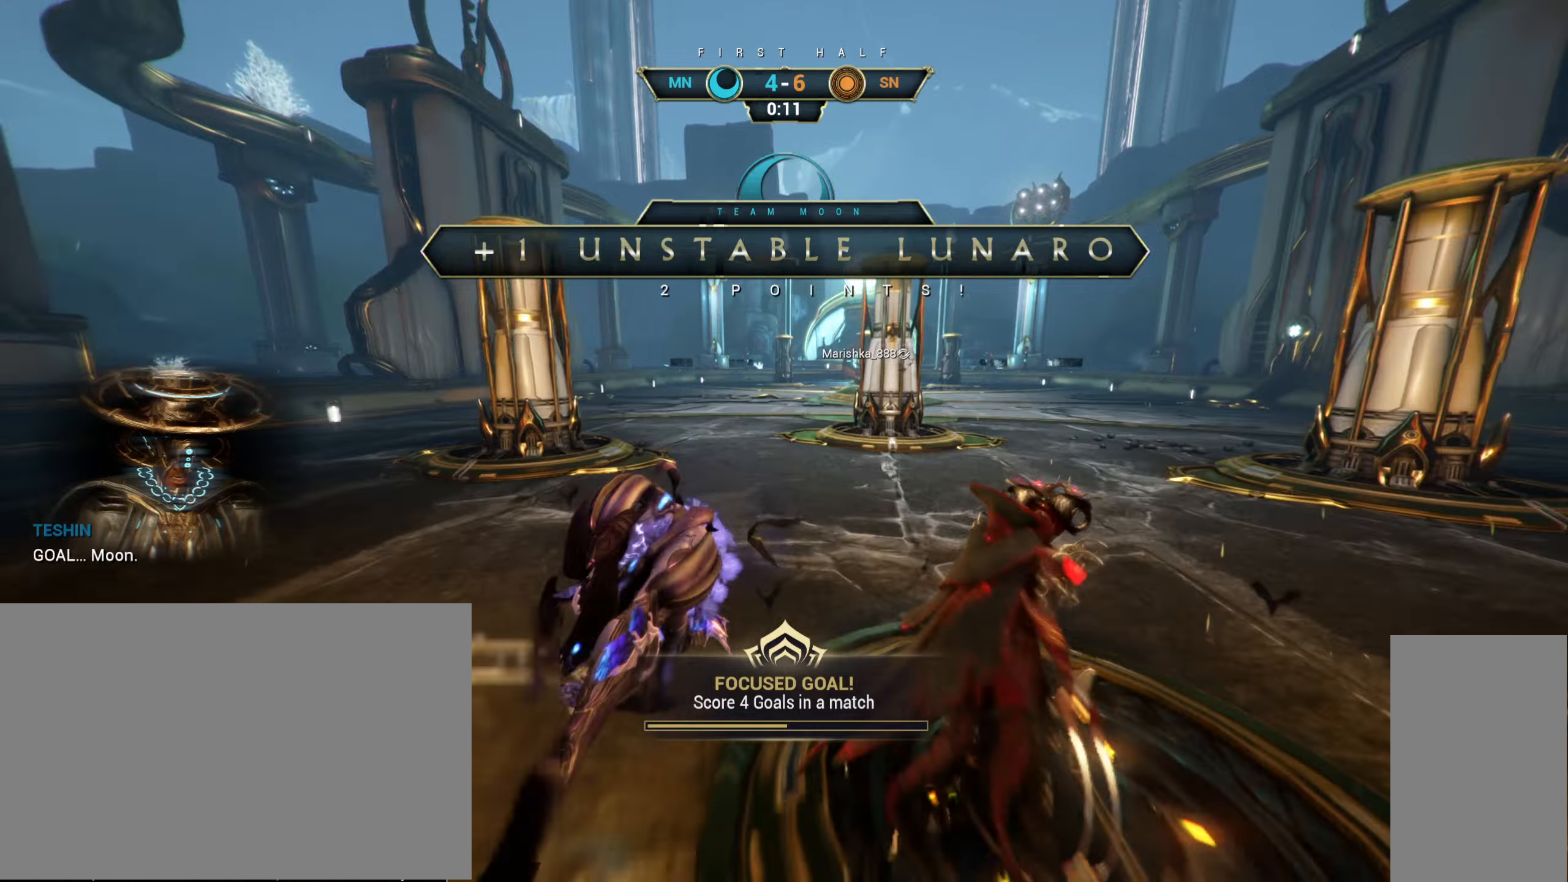
{"keys": [], "mouse": [], "events": [[466, "w", "up"]]}
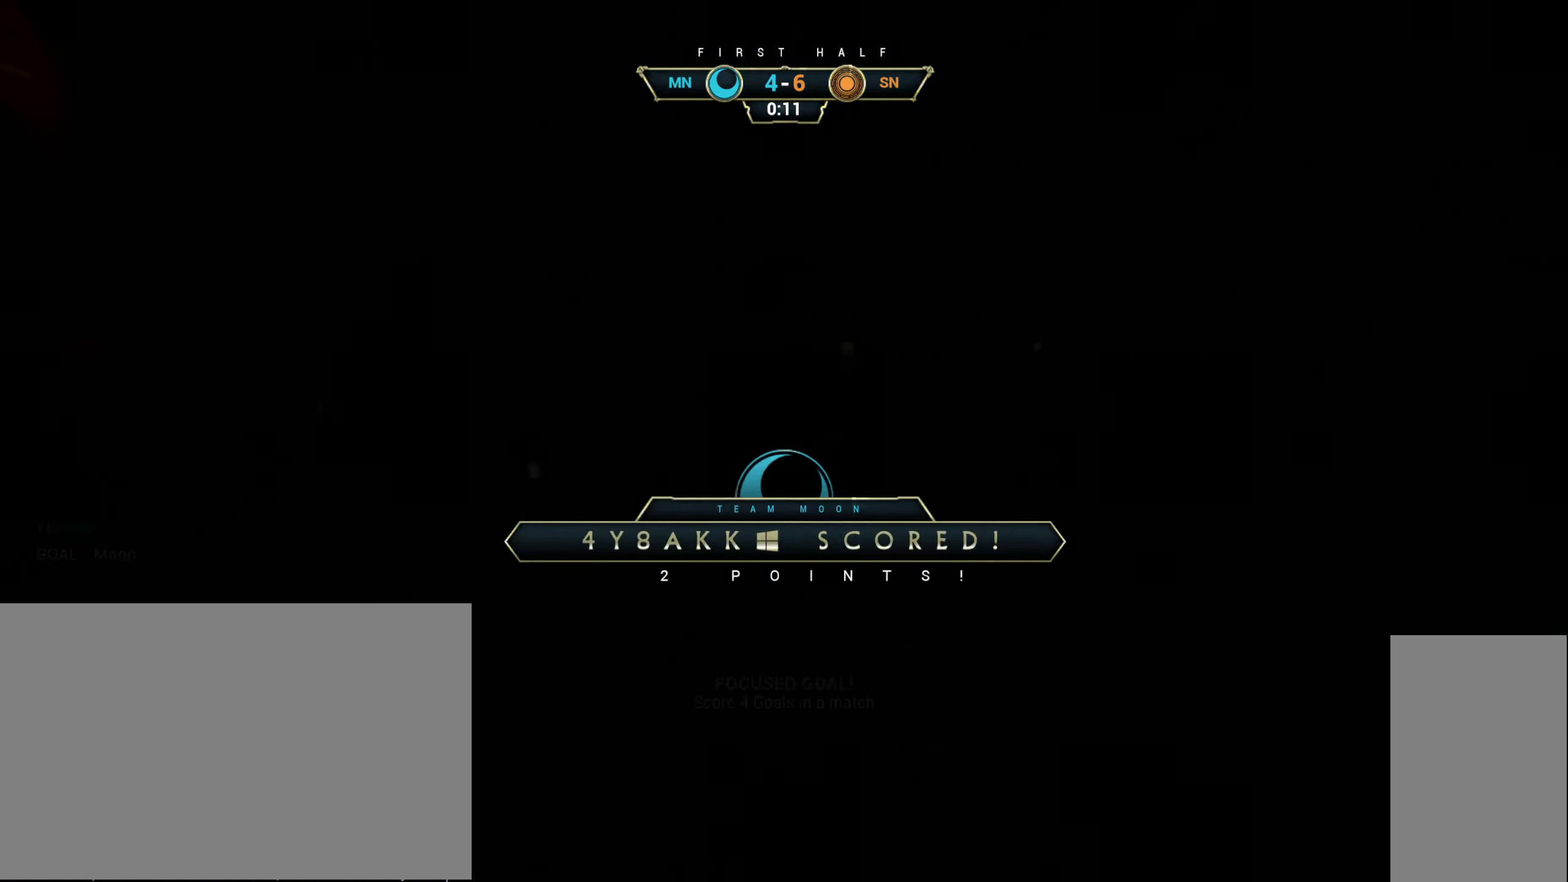
{"keys": [], "mouse": [], "events": []}
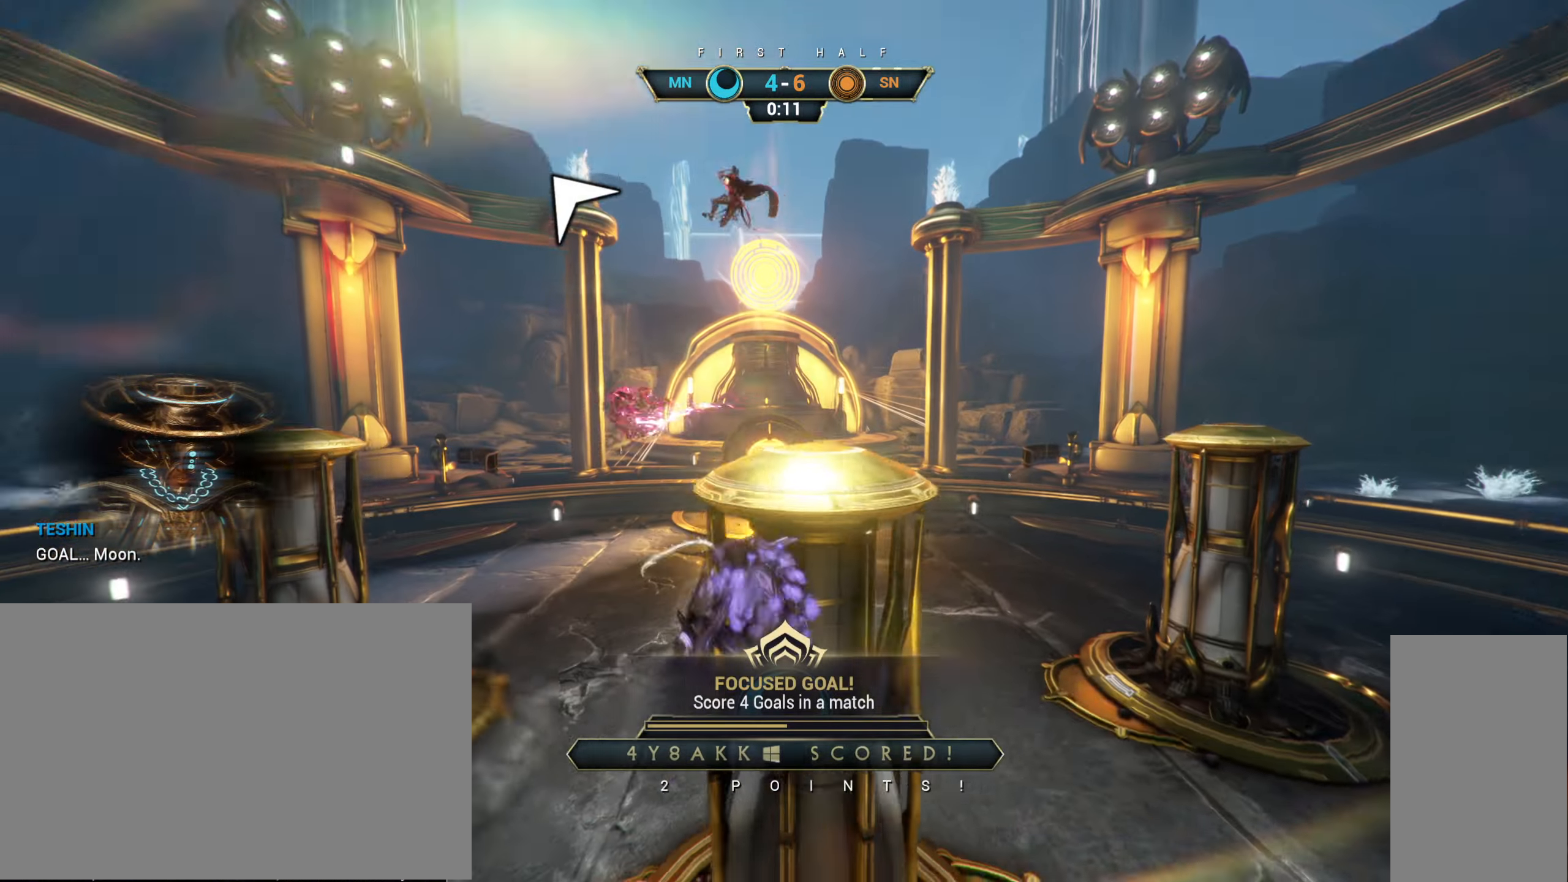
{"keys": [], "mouse": ["mb5"]}
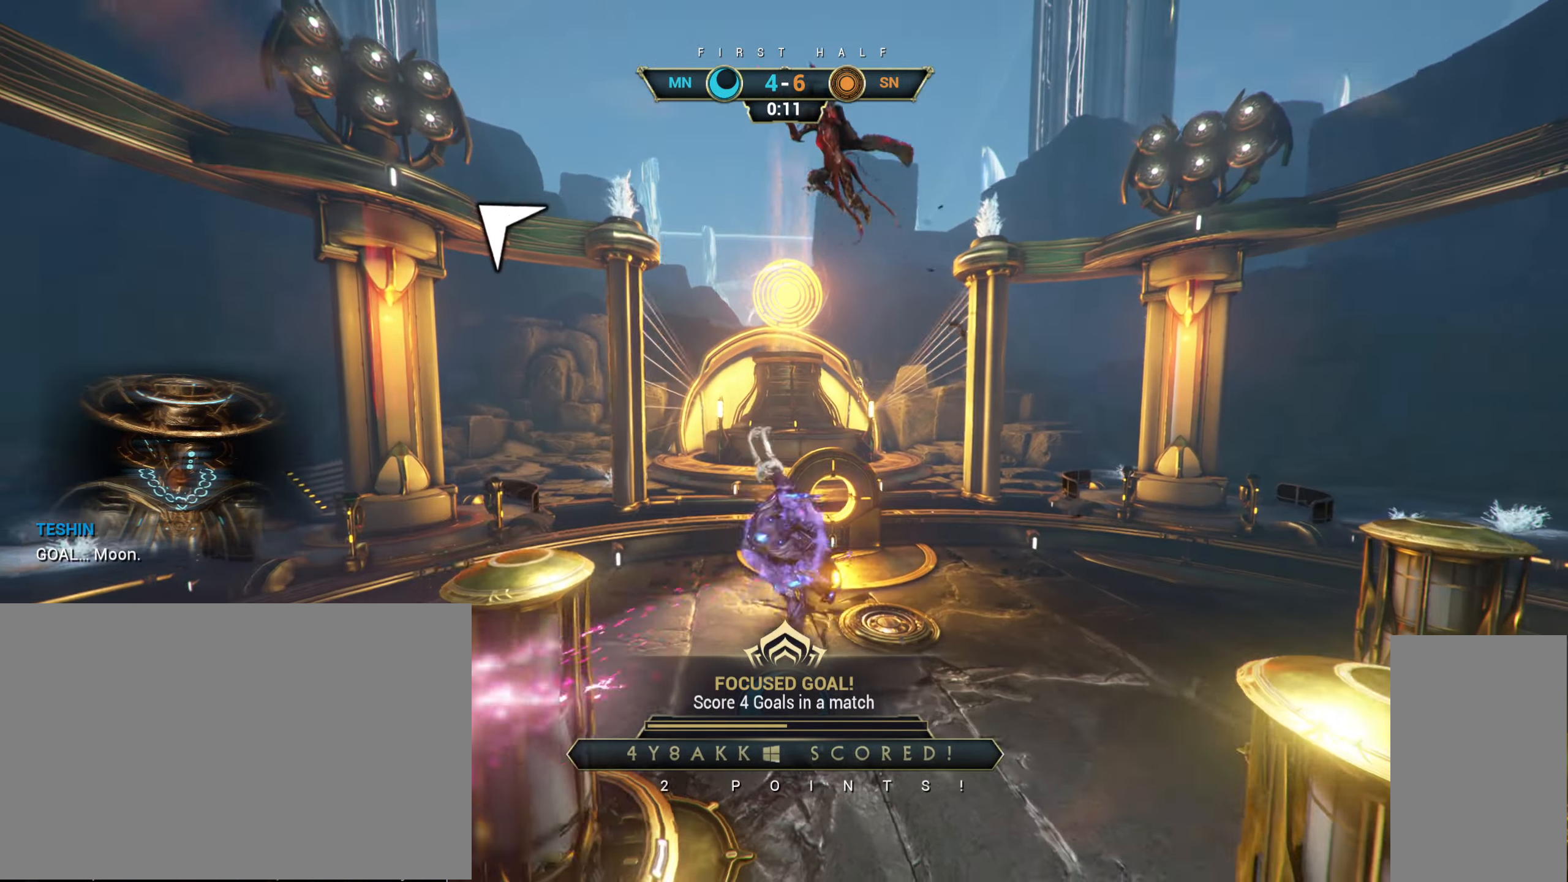
{"keys": [], "mouse": [], "events": [[16, "mouse_mb5", "up"], [150, "mouse_left", "down"], [183, "mouse_left", "up"]]}
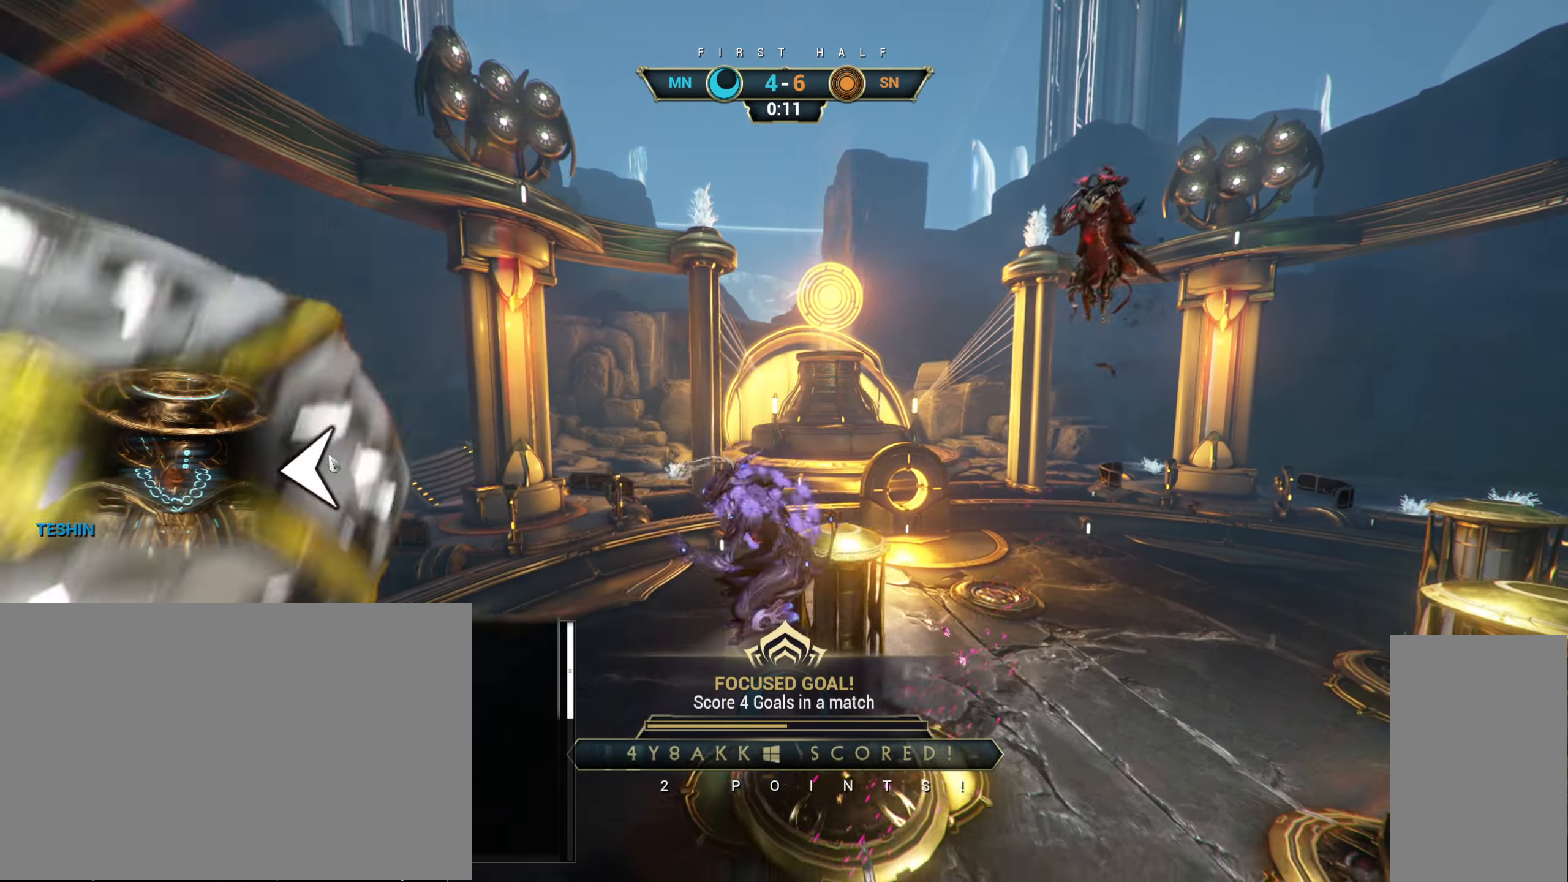
{"keys": [], "mouse": [], "events": []}
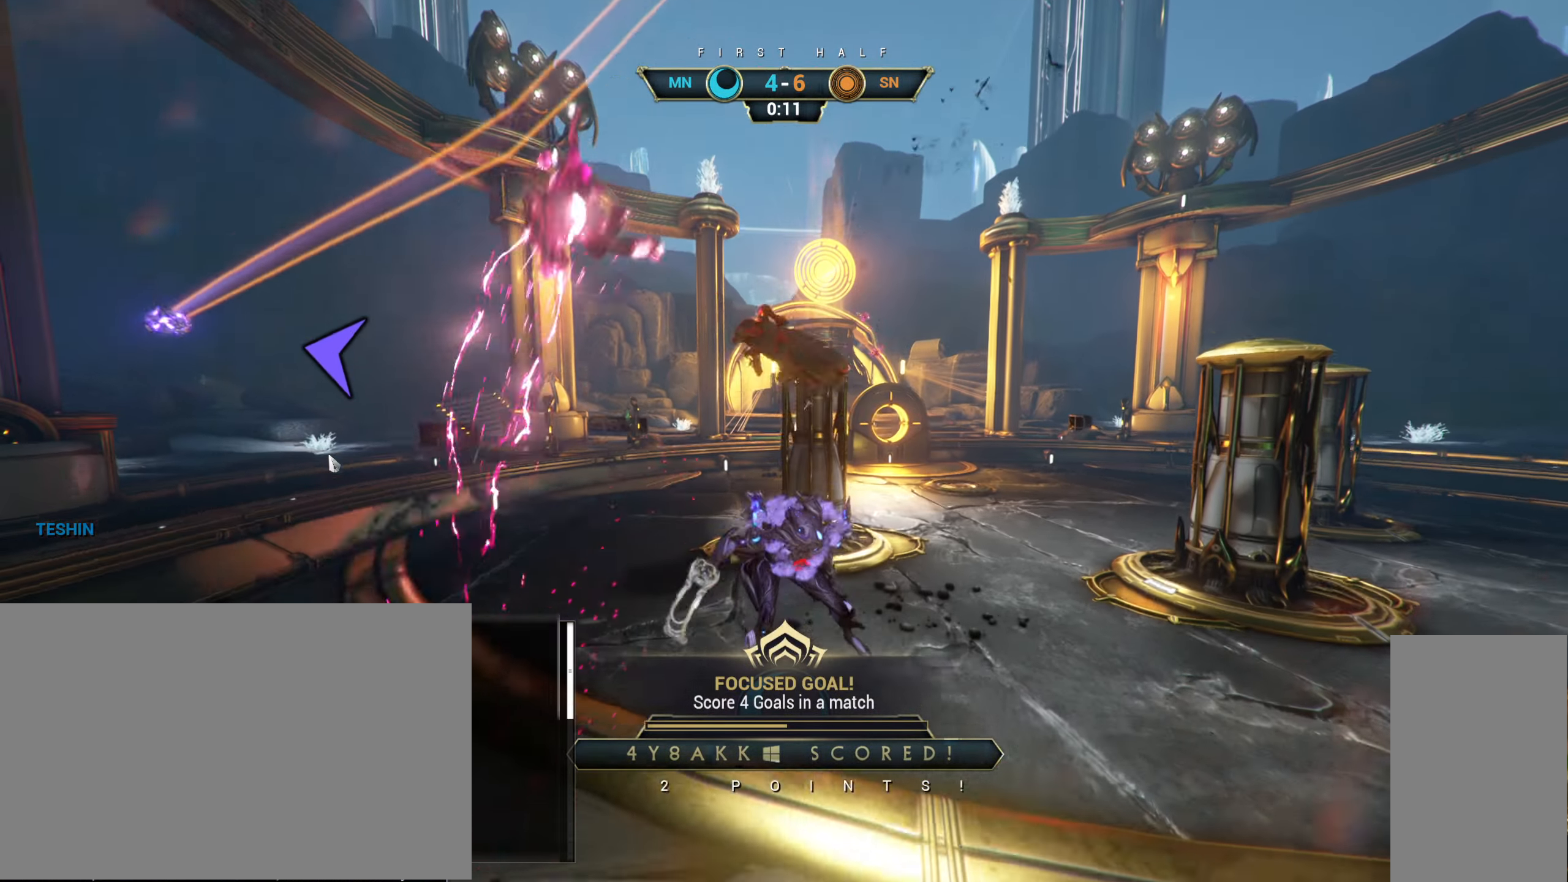
{"keys": [], "mouse": [], "events": [[383, "tab", "down"], [450, "tab", "up"]]}
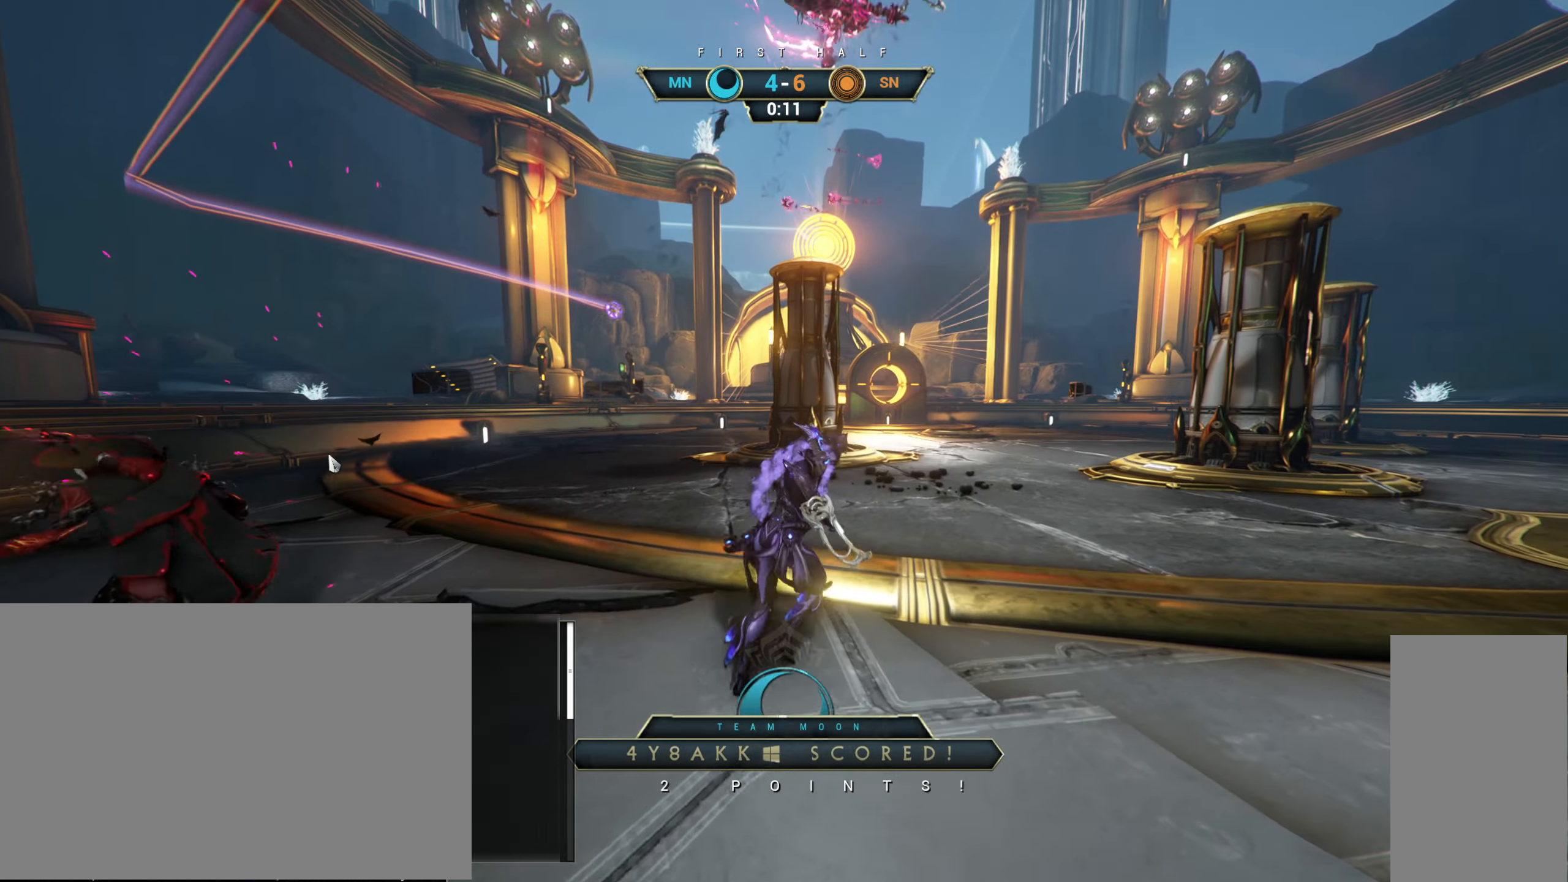
{"keys": ["tab"], "mouse": [], "events": [[16, "tab", "down"], [83, "tab", "up"], [133, "tab", "down"], [233, "tab", "up"], [300, "tab", "down"], [366, "tab", "up"], [433, "tab", "down"]]}
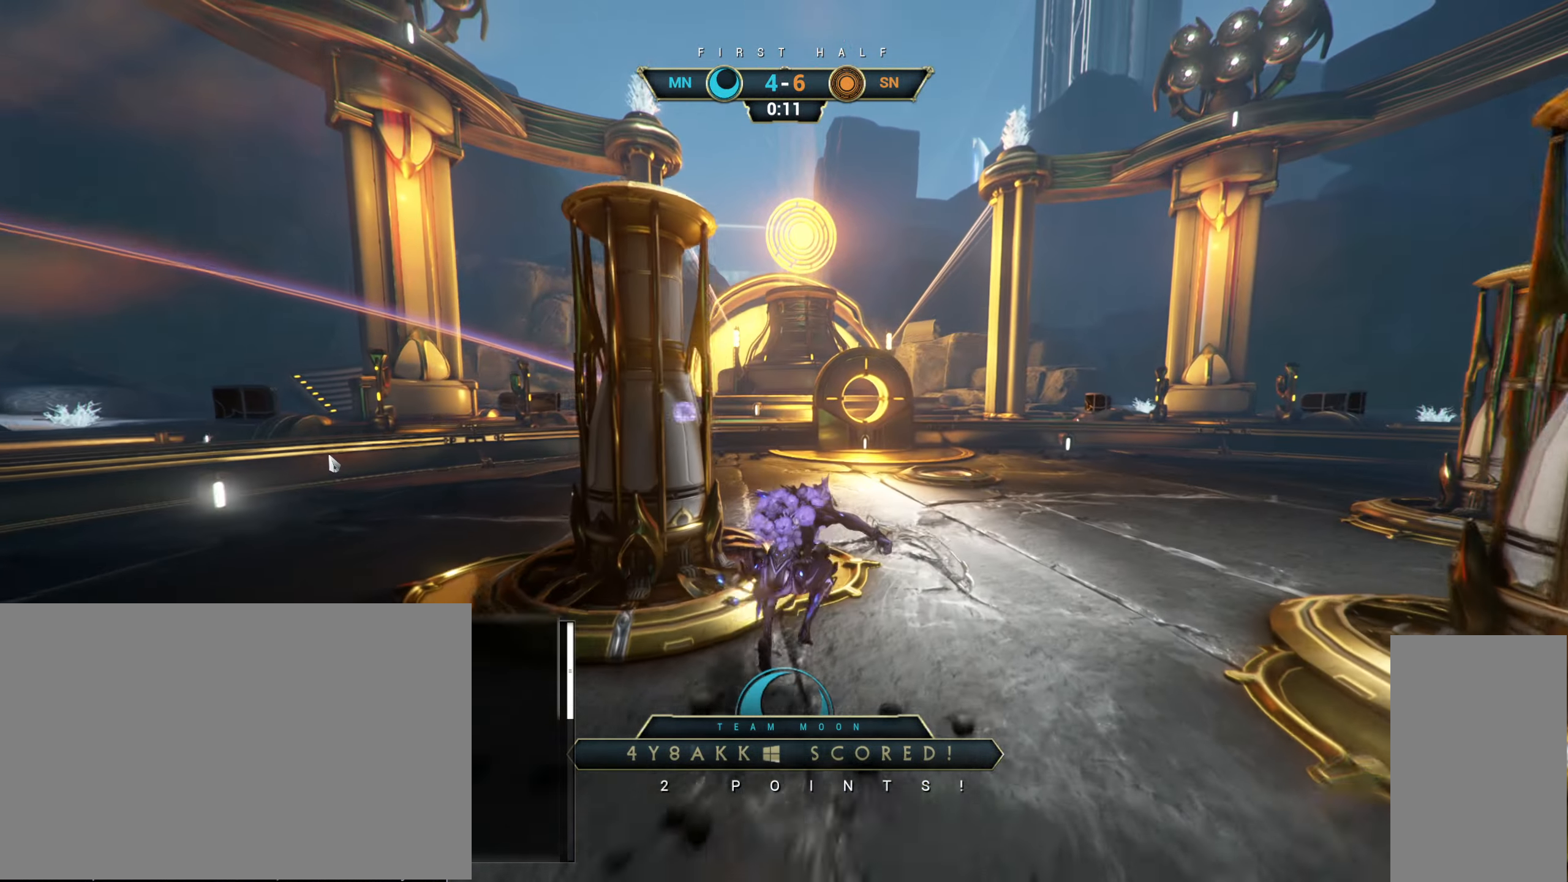
{"keys": [], "mouse": [], "events": [[16, "tab", "up"]]}
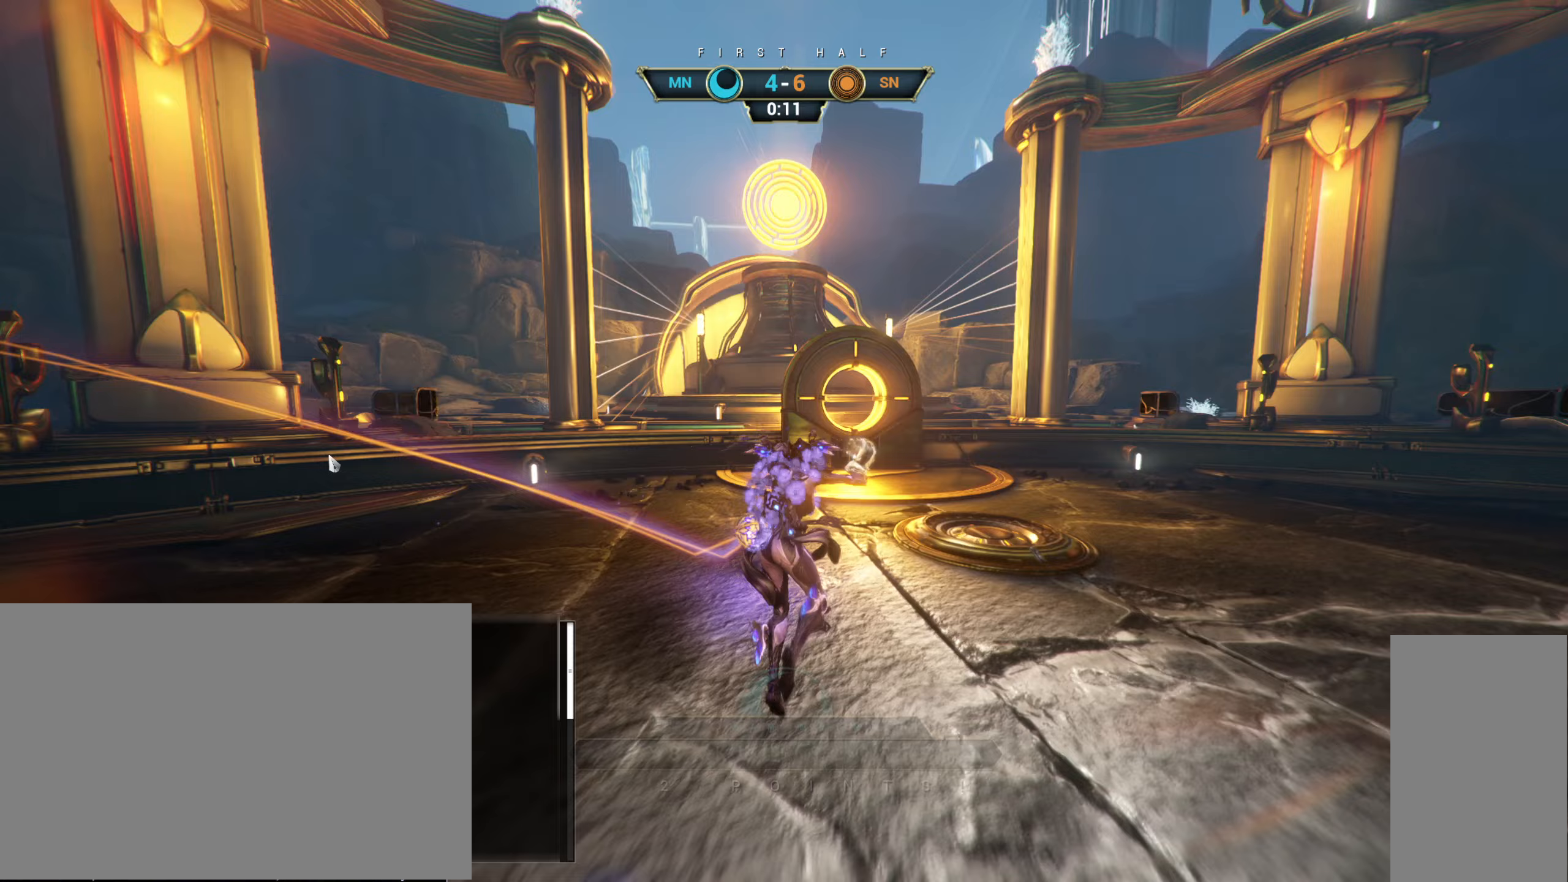
{"keys": [], "mouse": [], "events": []}
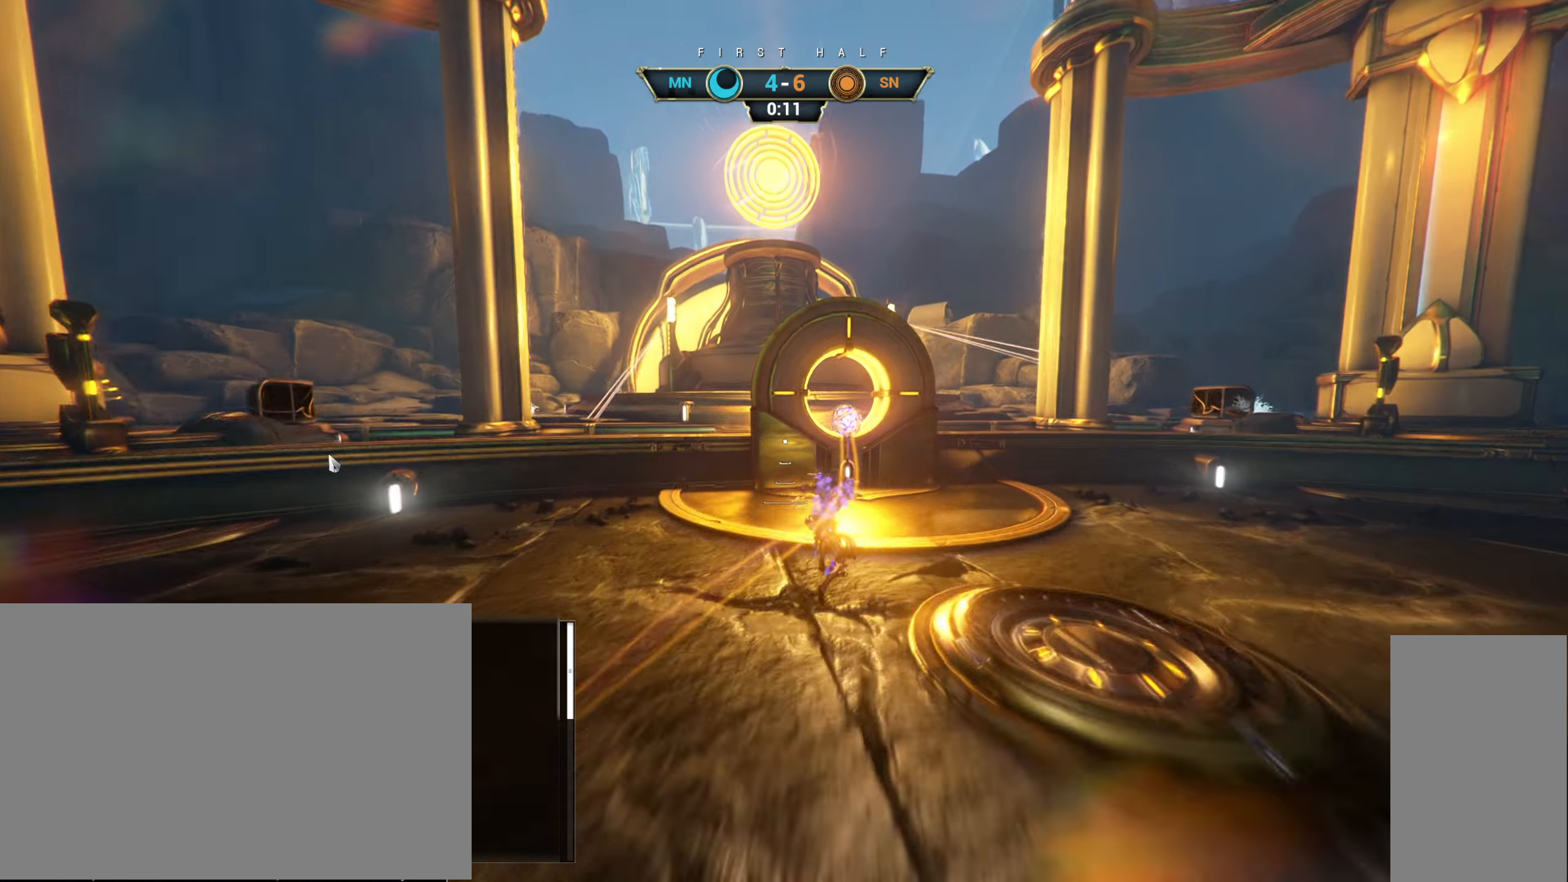
{"keys": [], "mouse": [], "events": []}
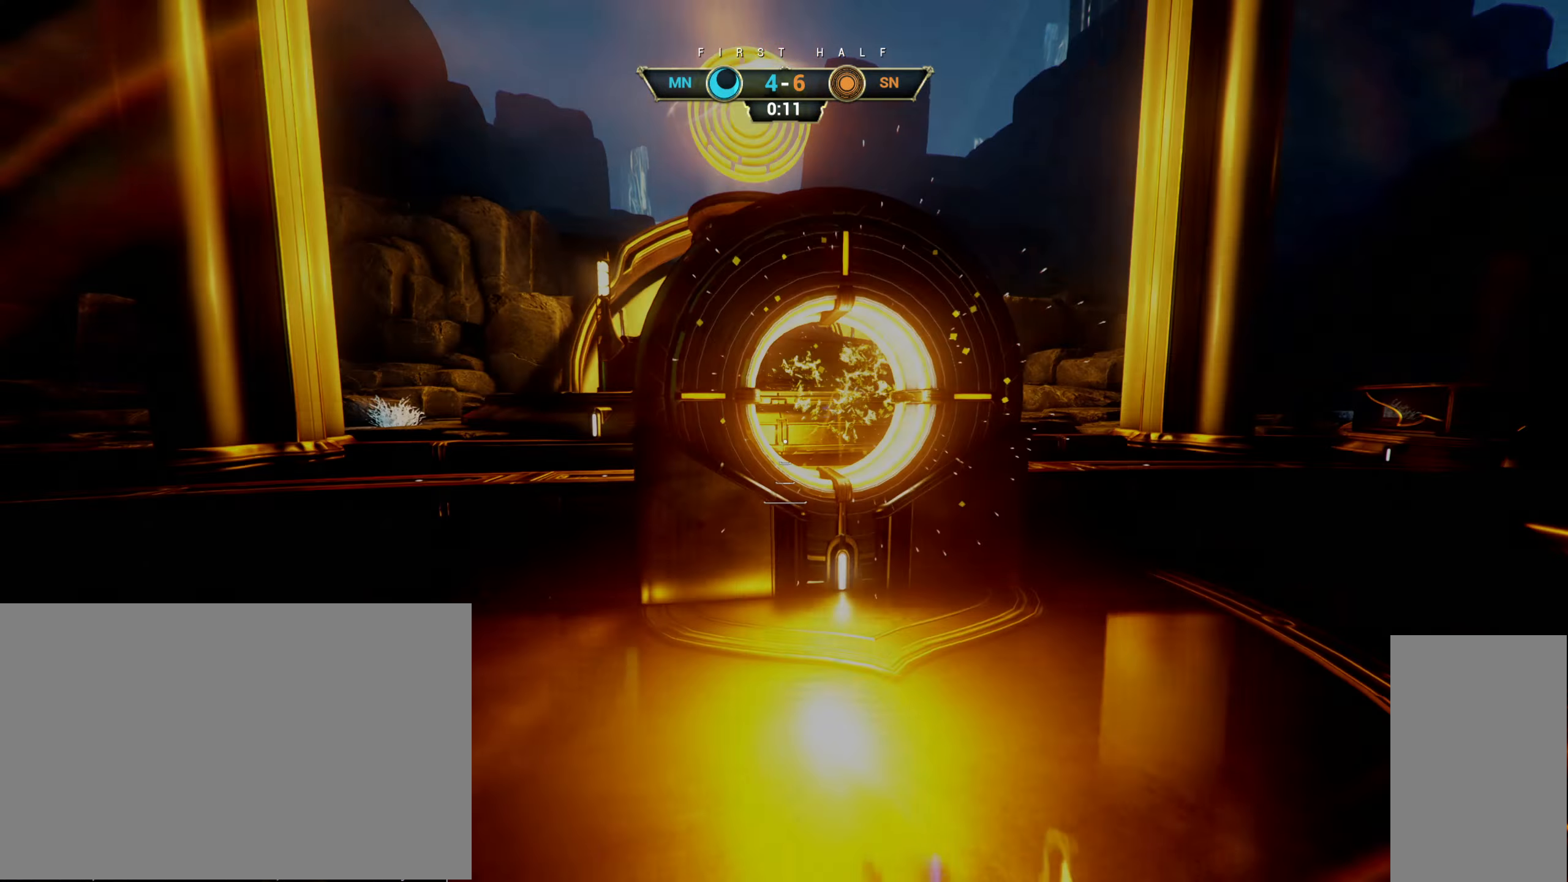
{"keys": [], "mouse": [], "events": []}
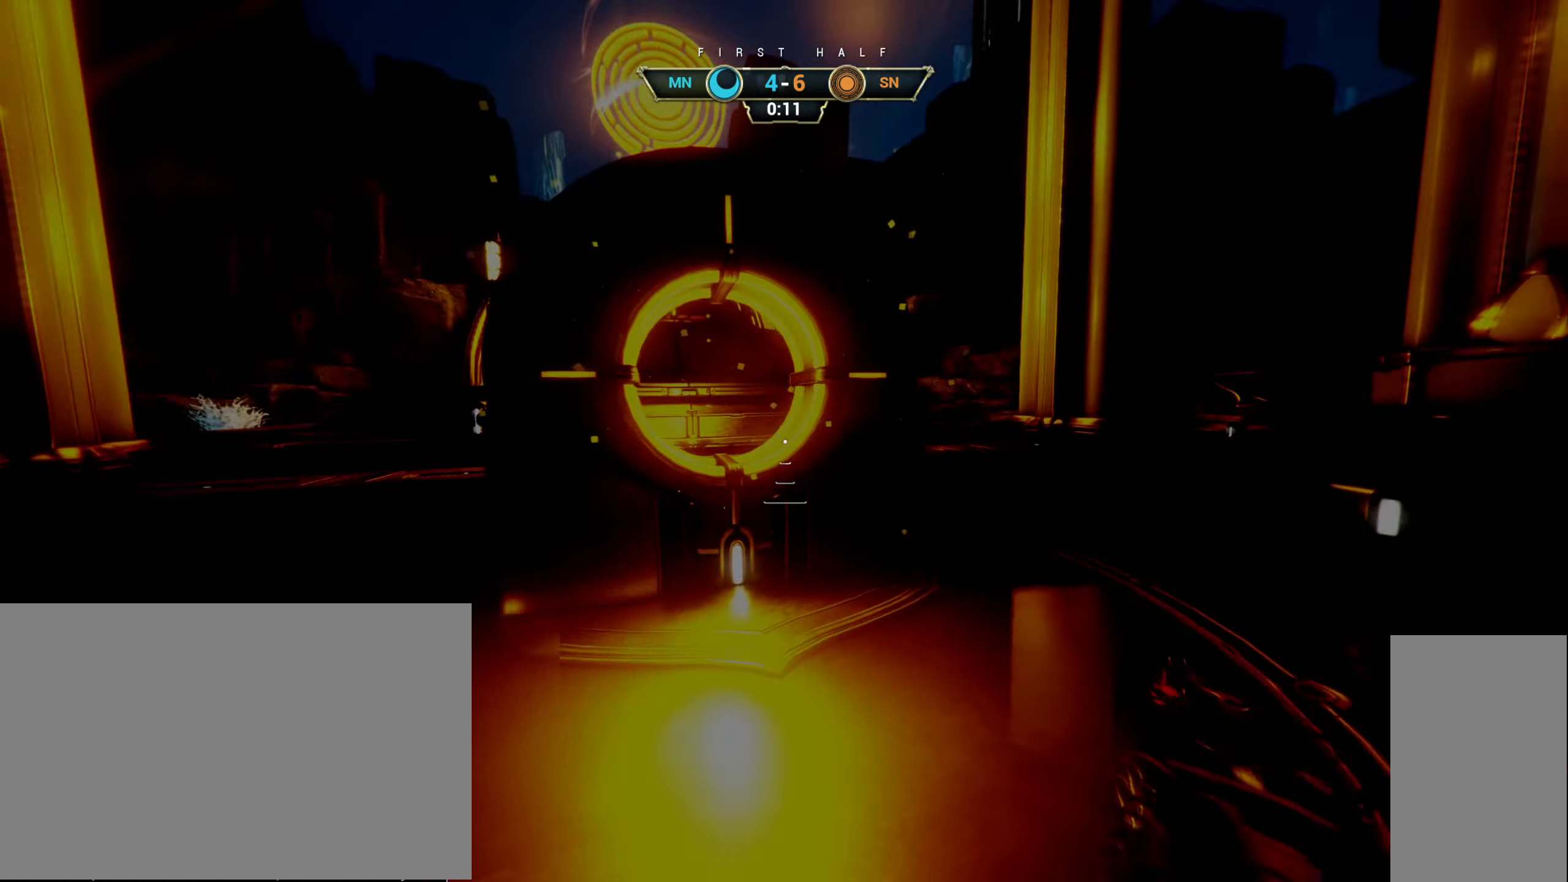
{"keys": [], "mouse": [], "events": [[117, "space", "down"], [133, "a", "down"], [133, "d", "down"], [150, "ctrl", "down"], [150, "s", "down"], [183, "d", "up"], [183, "space", "up"], [217, "a", "up"], [233, "ctrl", "up"], [233, "s", "up"]]}